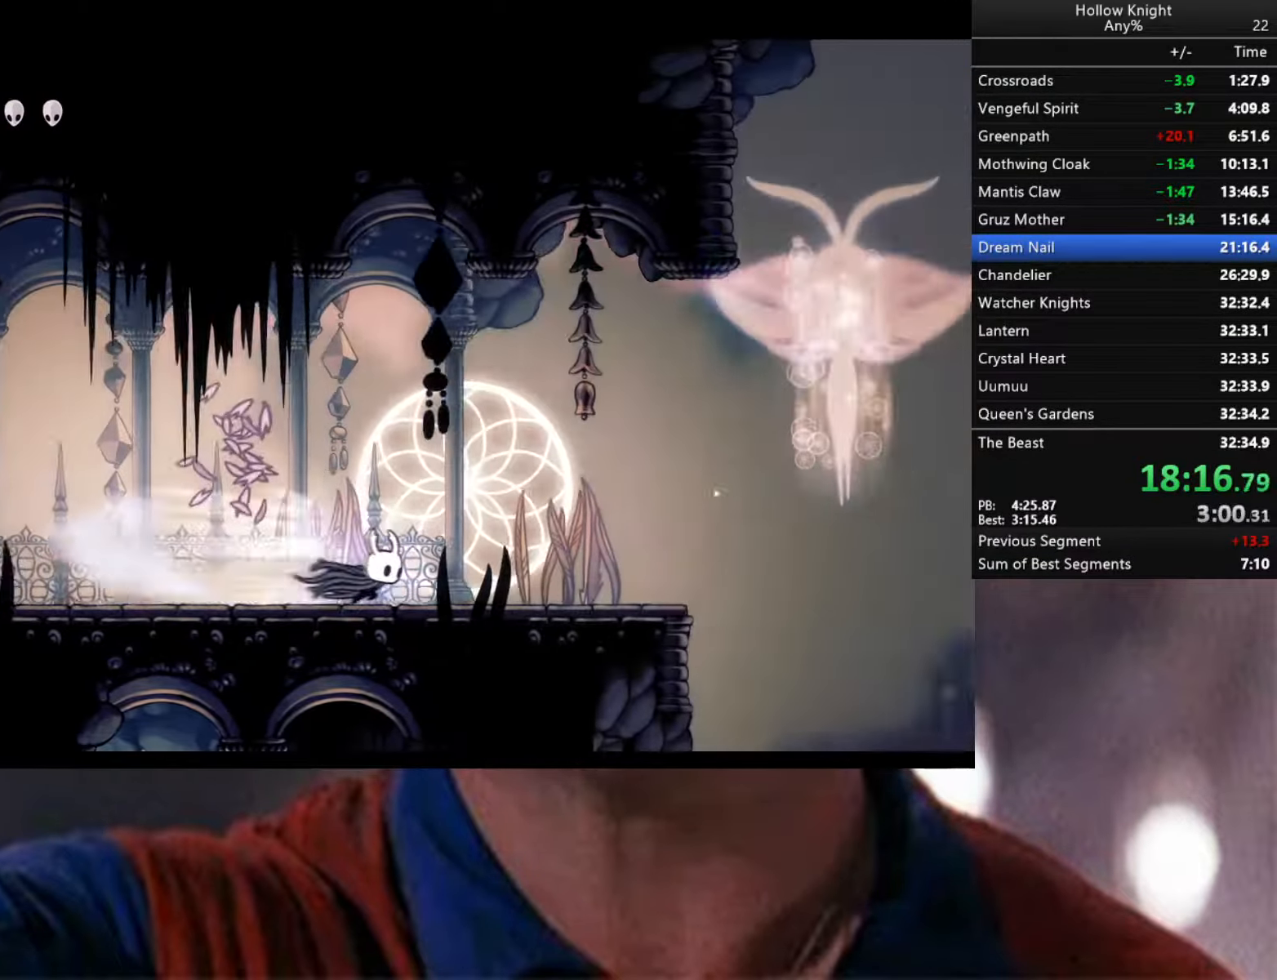
Gameplay with a controller (Xbox layout); each line is a JSON object with the inputs held at the frame after it. "events" lists button and stick changes between this image and that frame as [ms after this image, input, new state], when the widget could be followed in between.
{"buttons": [], "left_stick": "center", "right_stick": "center", "events": [[133, "R2", "up"], [183, "X", "down"], [216, "left_stick", "up"], [300, "X", "up"], [366, "right_stick", "down-left"], [400, "left_stick", "center"], [433, "right_stick", "center"]]}
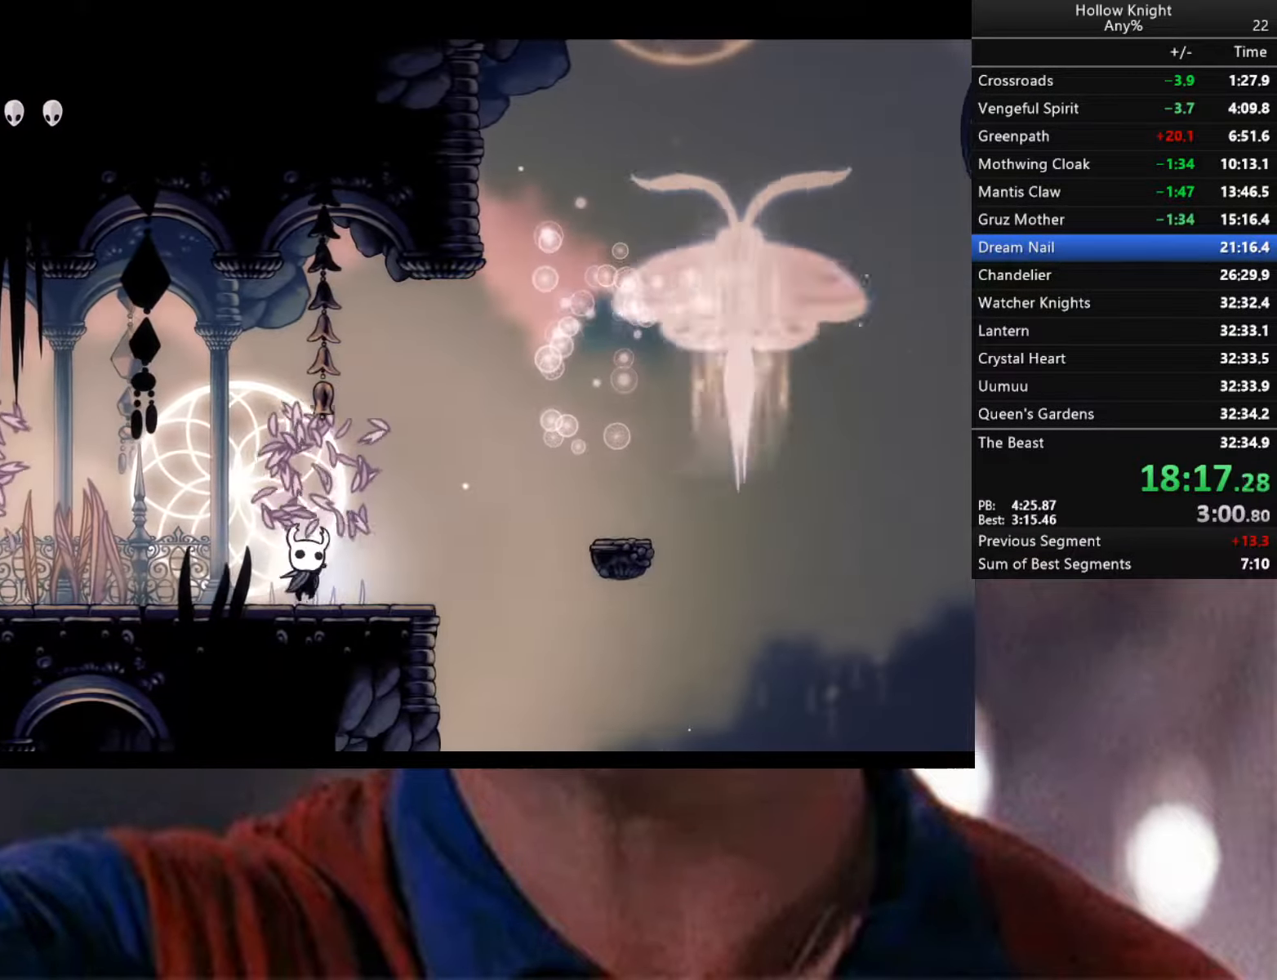
{"buttons": ["A"], "left_stick": "right", "right_stick": "center", "events": [[33, "left_stick", "right"], [333, "A", "down"]]}
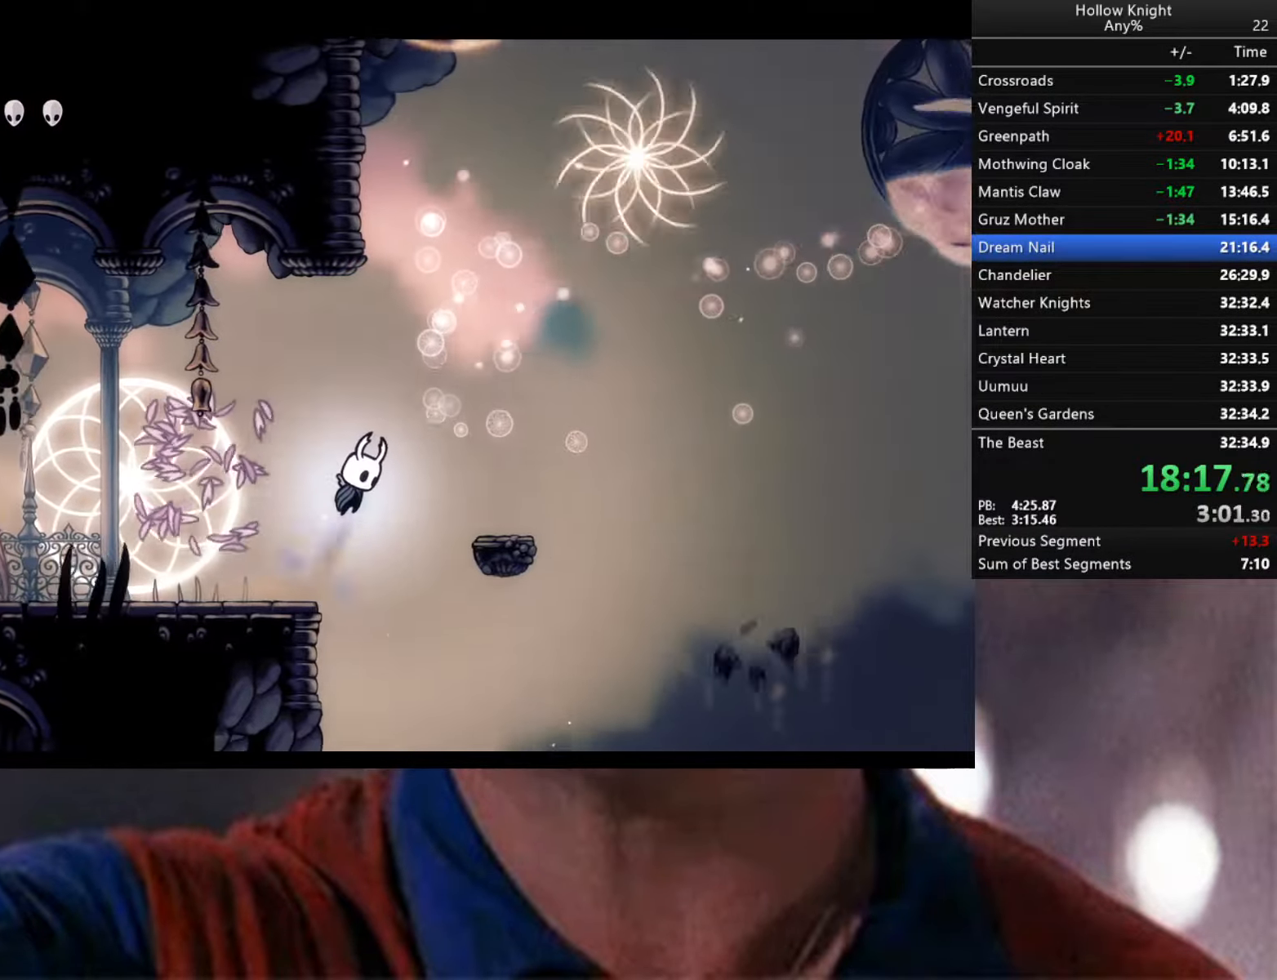
{"buttons": ["A"], "left_stick": "right", "right_stick": "center", "events": [[133, "A", "up"], [450, "A", "down"]]}
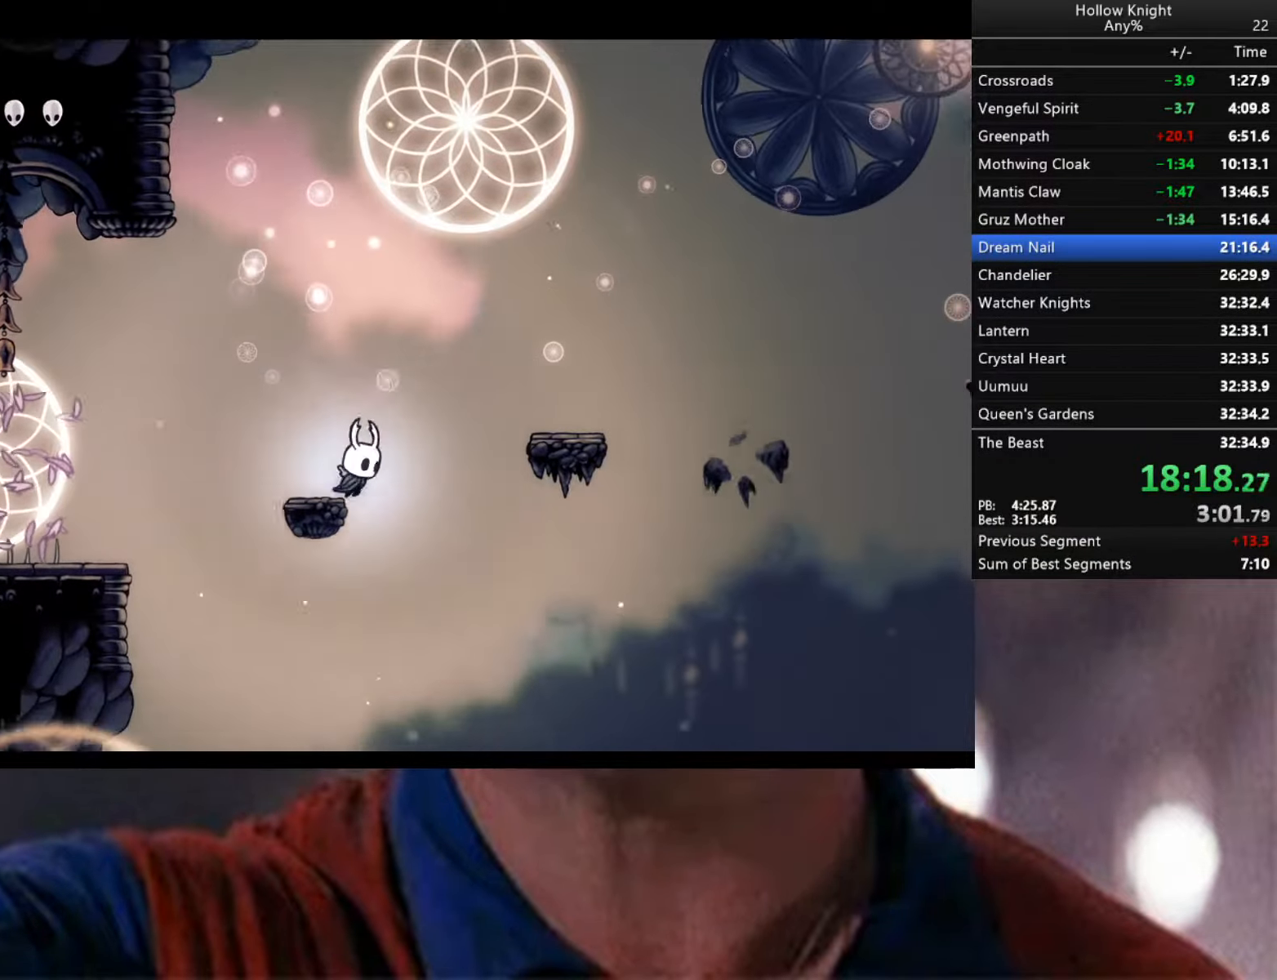
{"buttons": [], "left_stick": "right", "right_stick": "center", "events": [[233, "A", "up"]]}
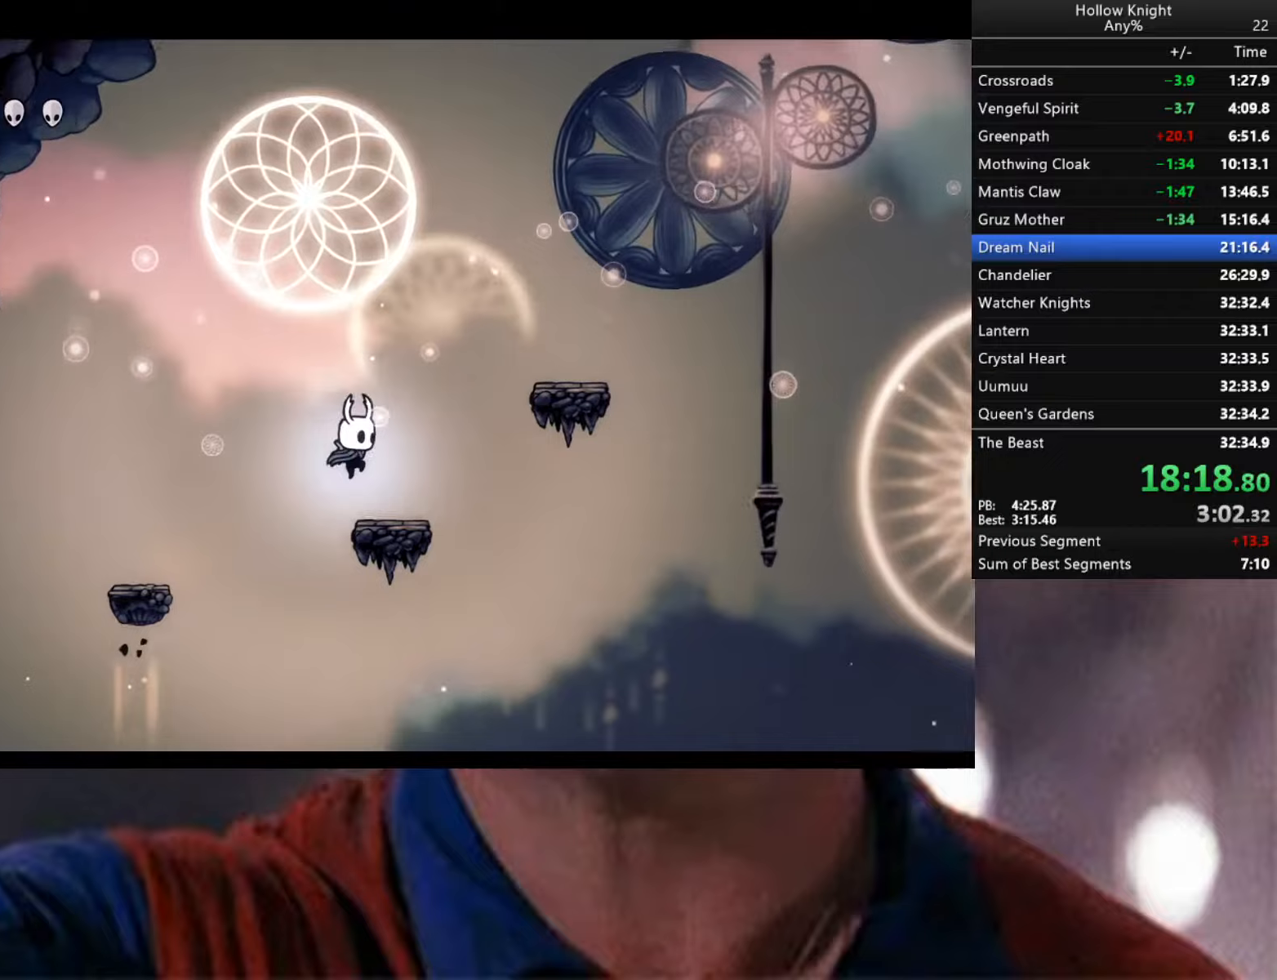
{"buttons": [], "left_stick": "right", "right_stick": "center", "events": [[83, "A", "down"], [350, "A", "up"]]}
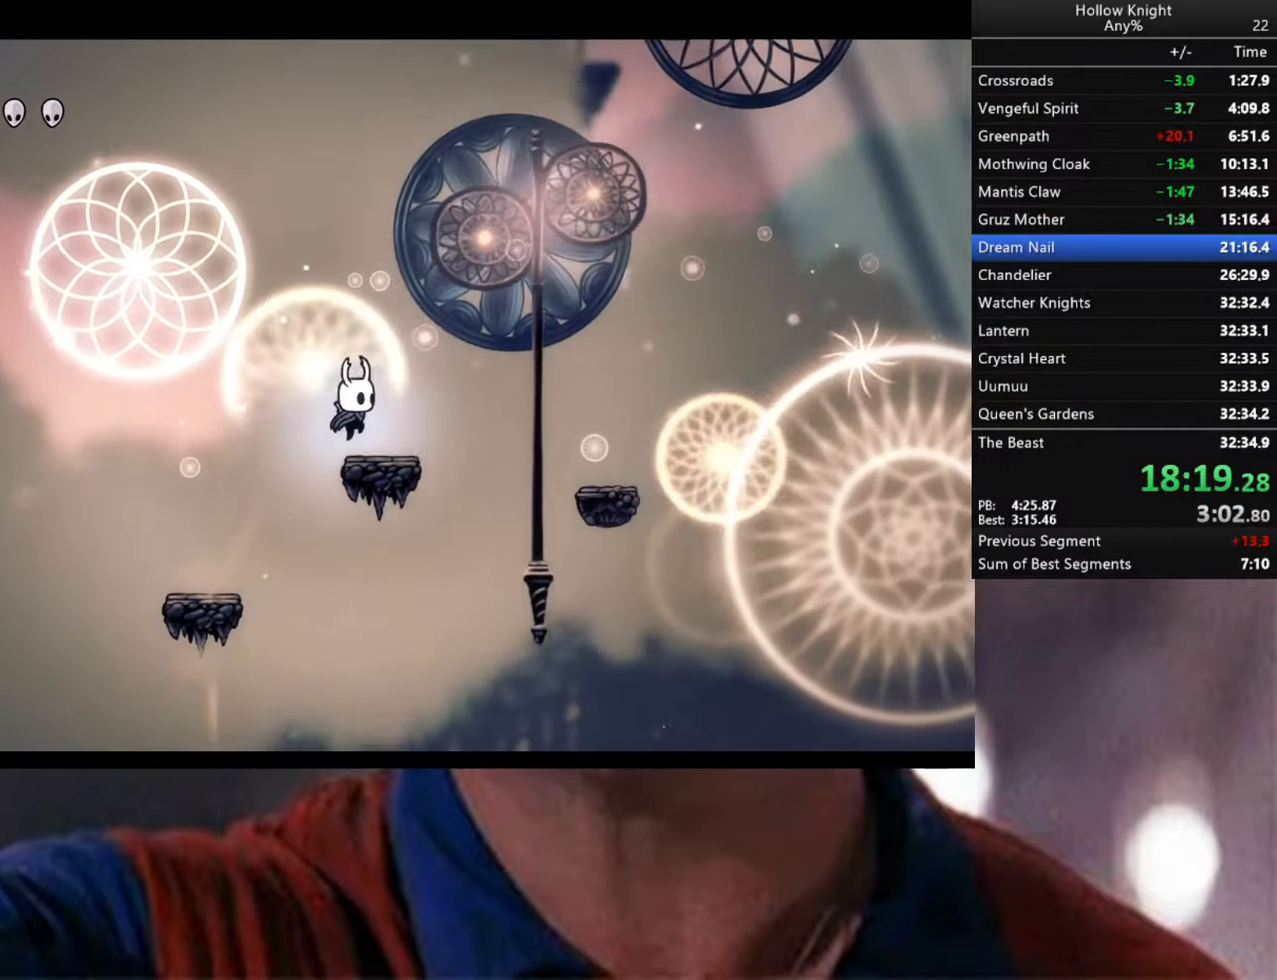
{"buttons": [], "left_stick": "right", "right_stick": "center", "events": [[50, "A", "down"], [250, "A", "up"]]}
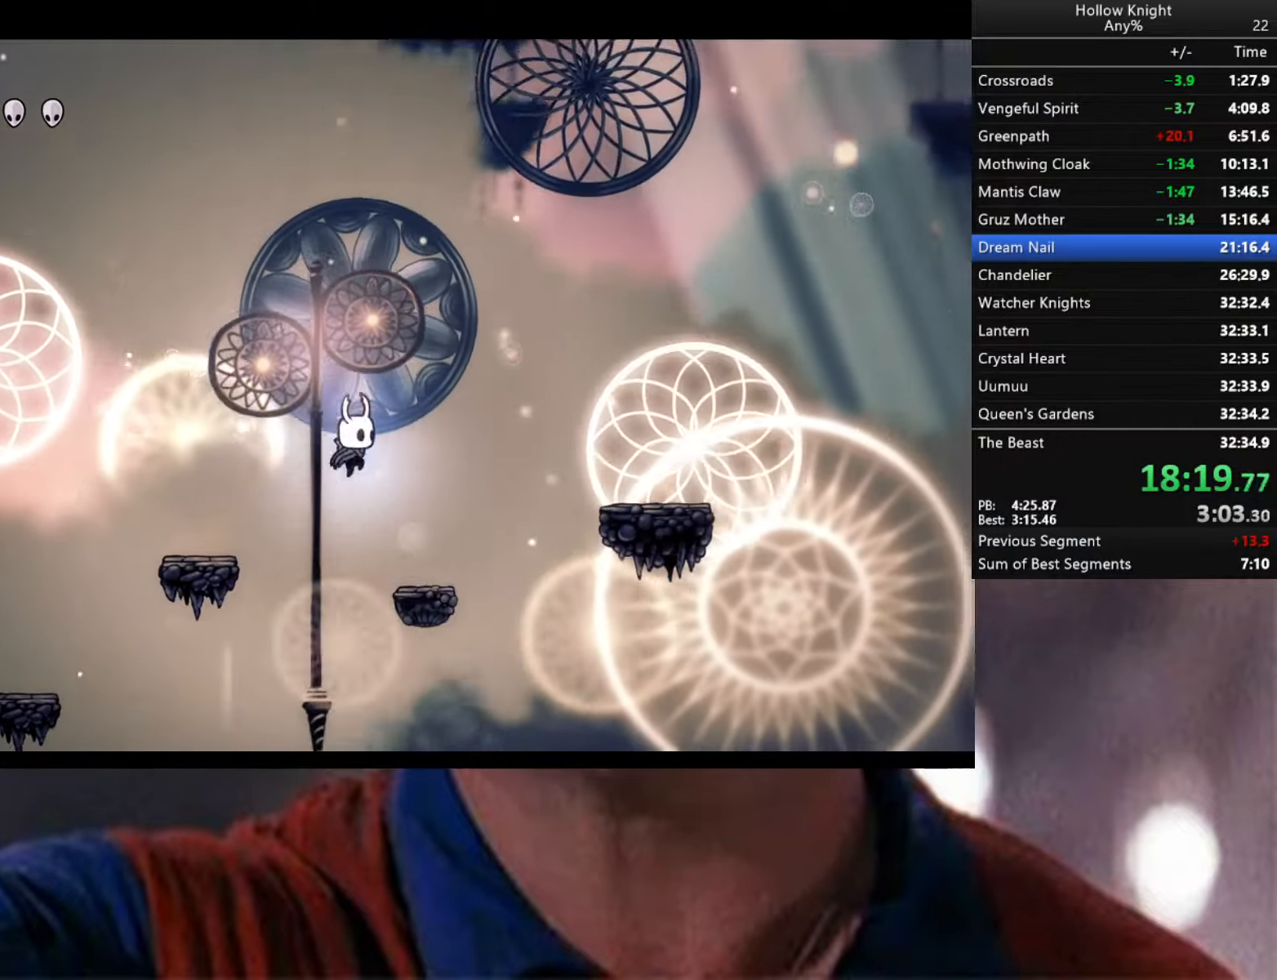
{"buttons": [], "left_stick": "right", "right_stick": "center", "events": [[167, "A", "down"], [433, "A", "up"]]}
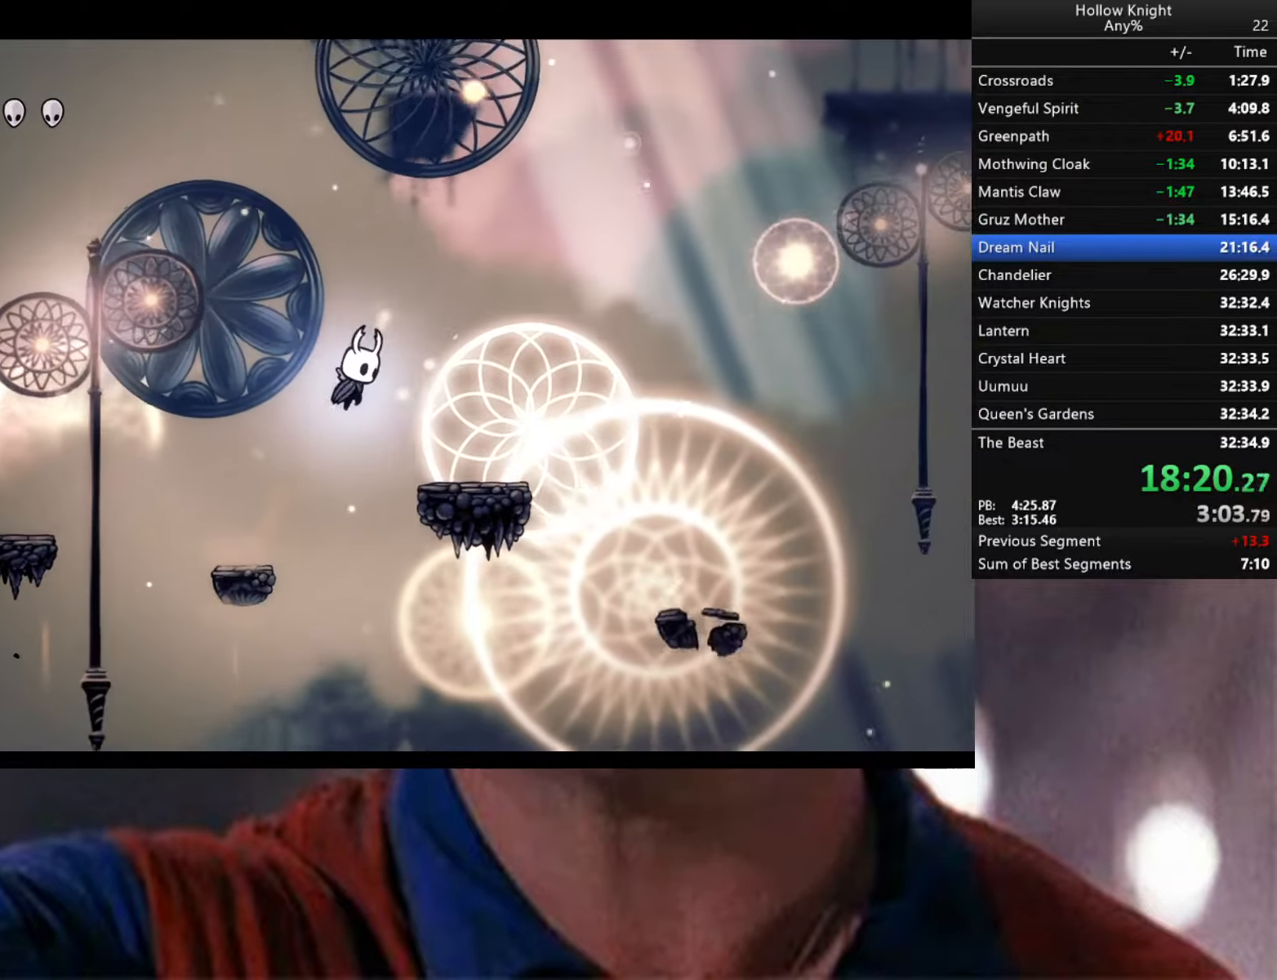
{"buttons": [], "left_stick": "right", "right_stick": "center", "events": [[267, "A", "down"], [450, "A", "up"]]}
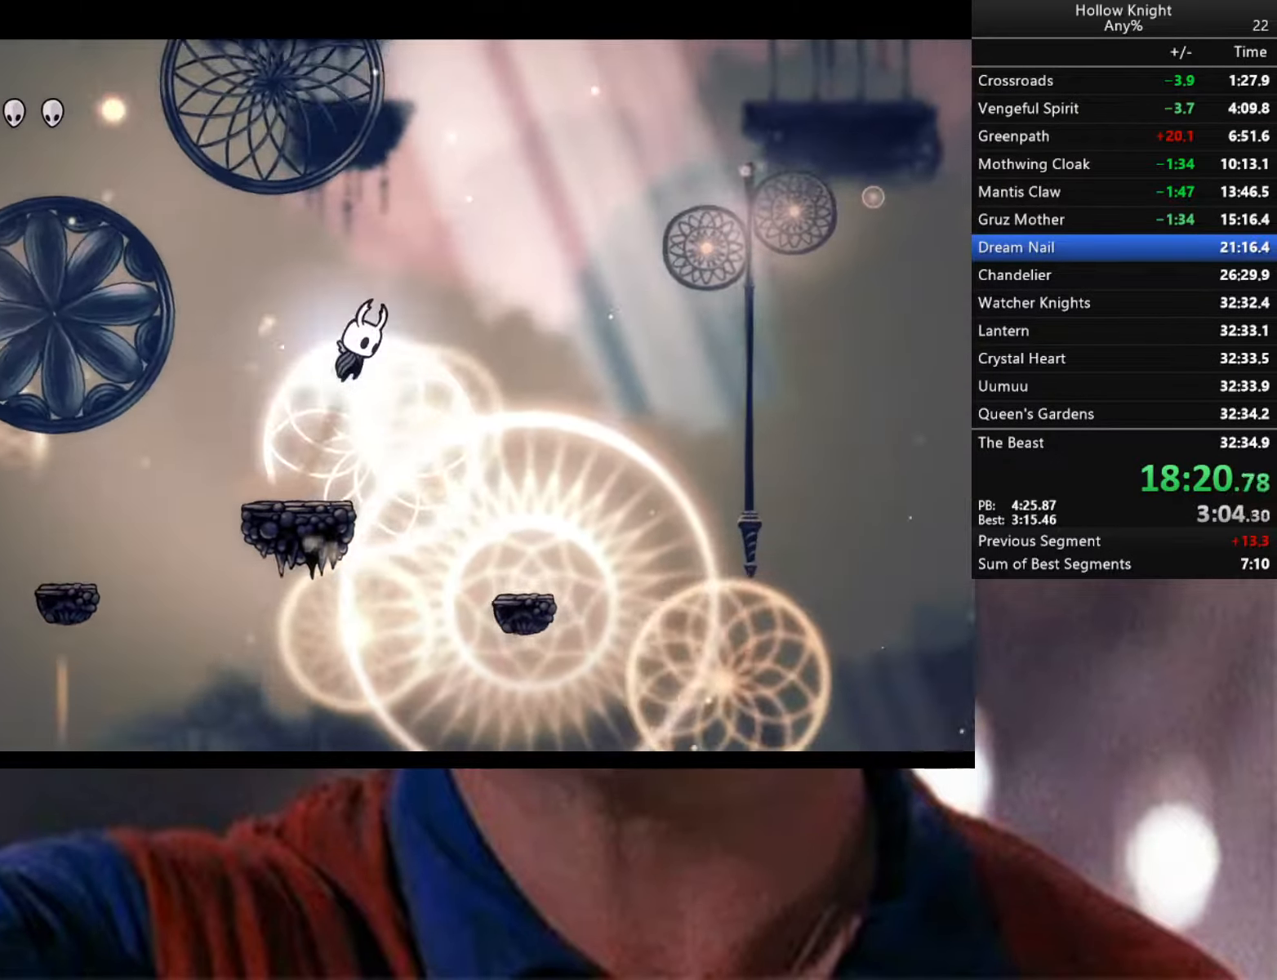
{"buttons": ["A"], "left_stick": "right", "right_stick": "center", "events": [[433, "A", "down"]]}
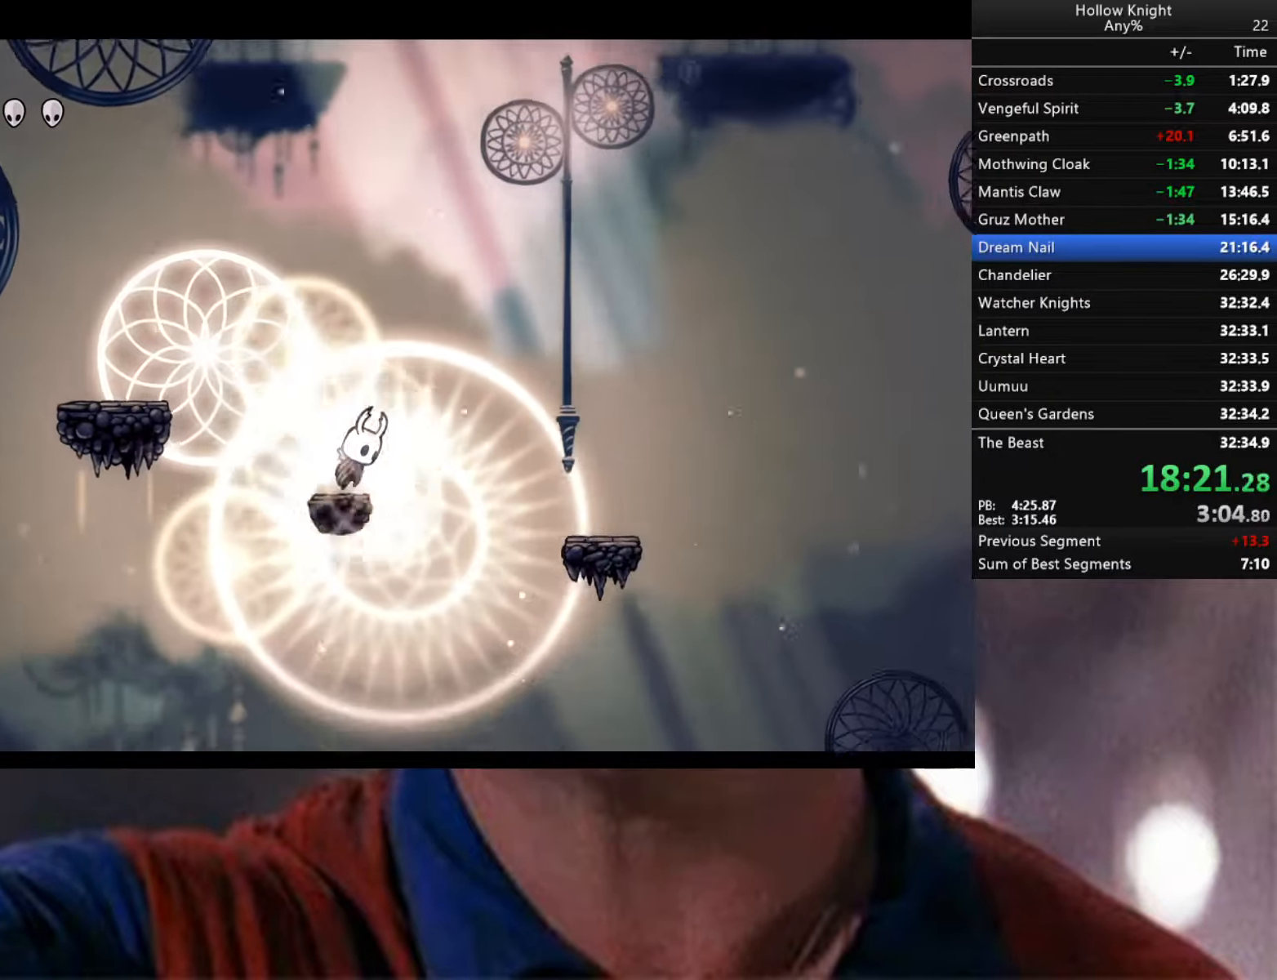
{"buttons": [], "left_stick": "right", "right_stick": "center", "events": [[183, "A", "up"]]}
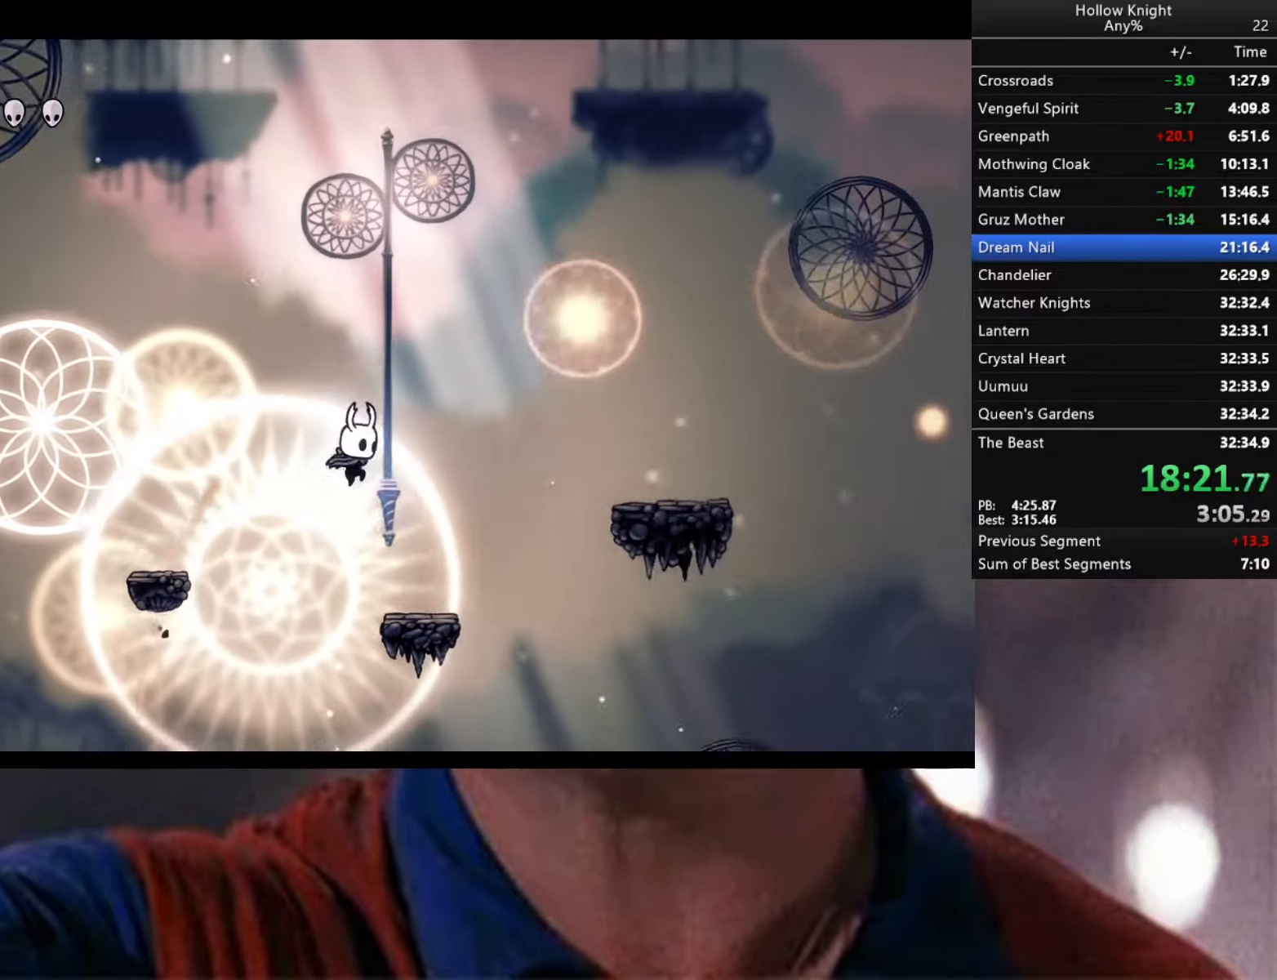
{"buttons": [], "left_stick": "right", "right_stick": "center", "events": [[167, "A", "down"], [500, "A", "up"]]}
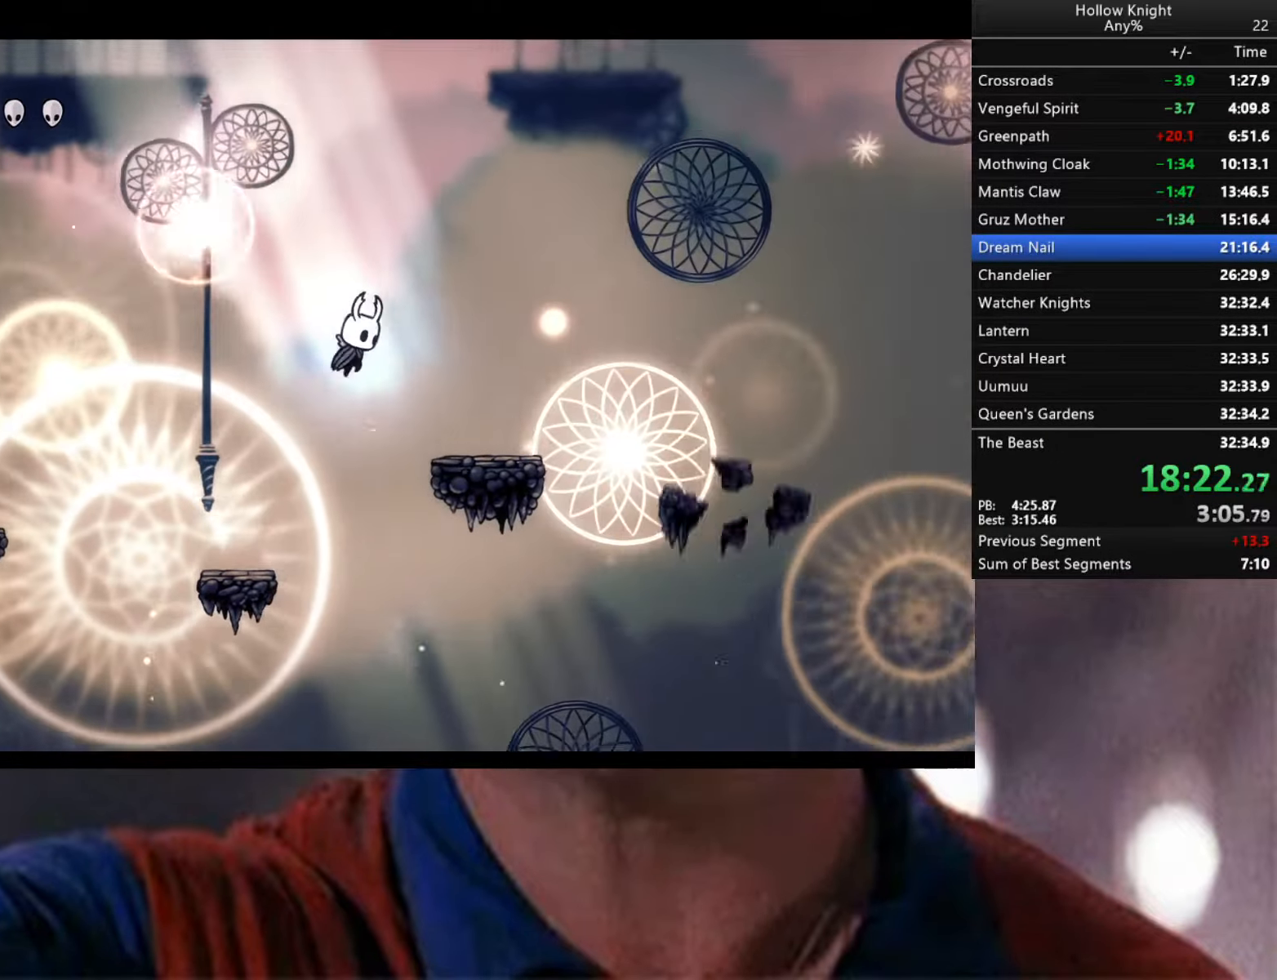
{"buttons": ["A"], "left_stick": "right", "right_stick": "center", "events": [[350, "A", "down"]]}
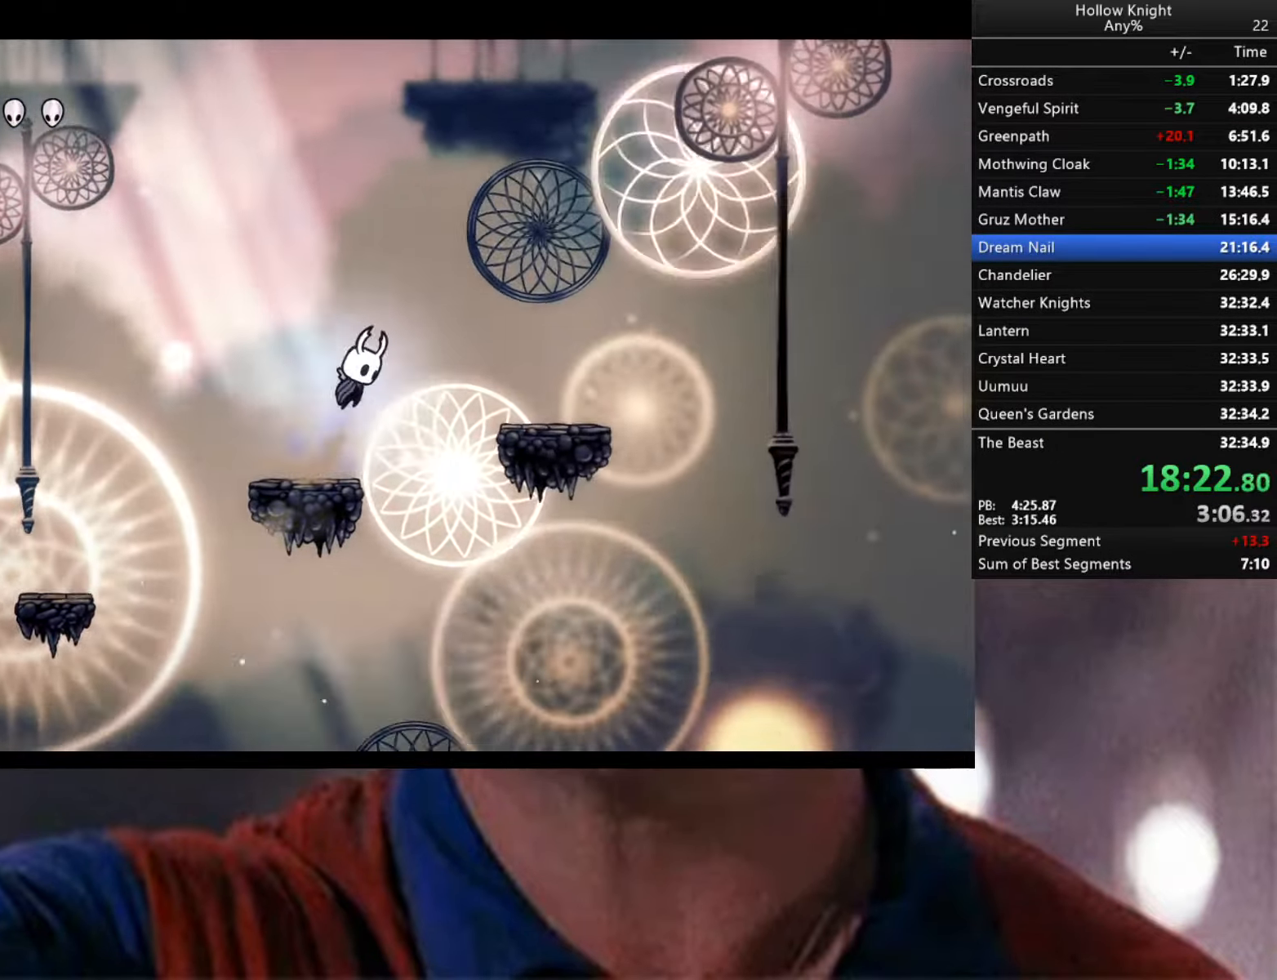
{"buttons": [], "left_stick": "right", "right_stick": "center", "events": [[117, "A", "up"]]}
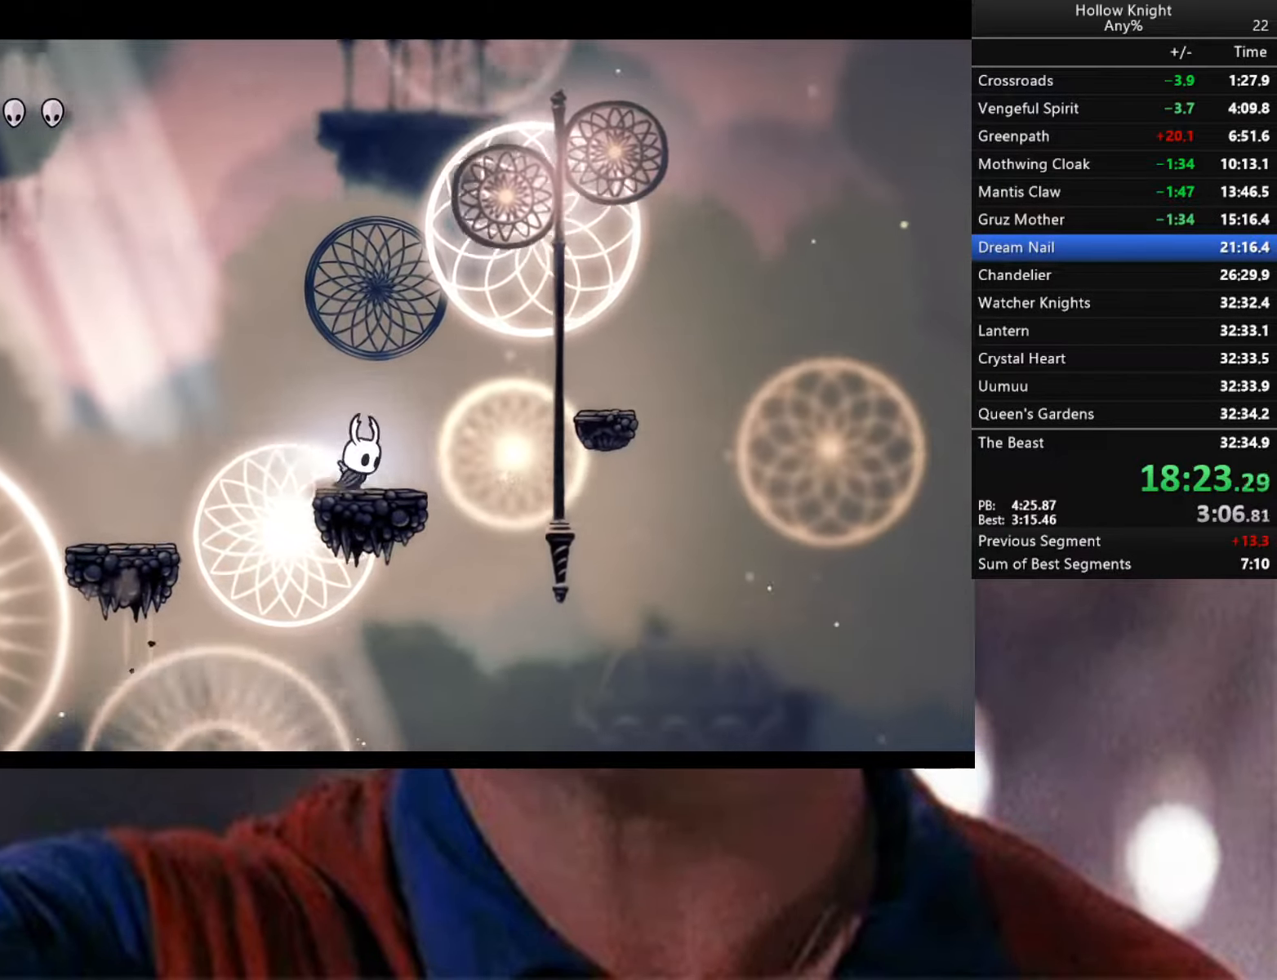
{"buttons": [], "left_stick": "right", "right_stick": "center", "events": [[33, "A", "down"], [383, "A", "up"]]}
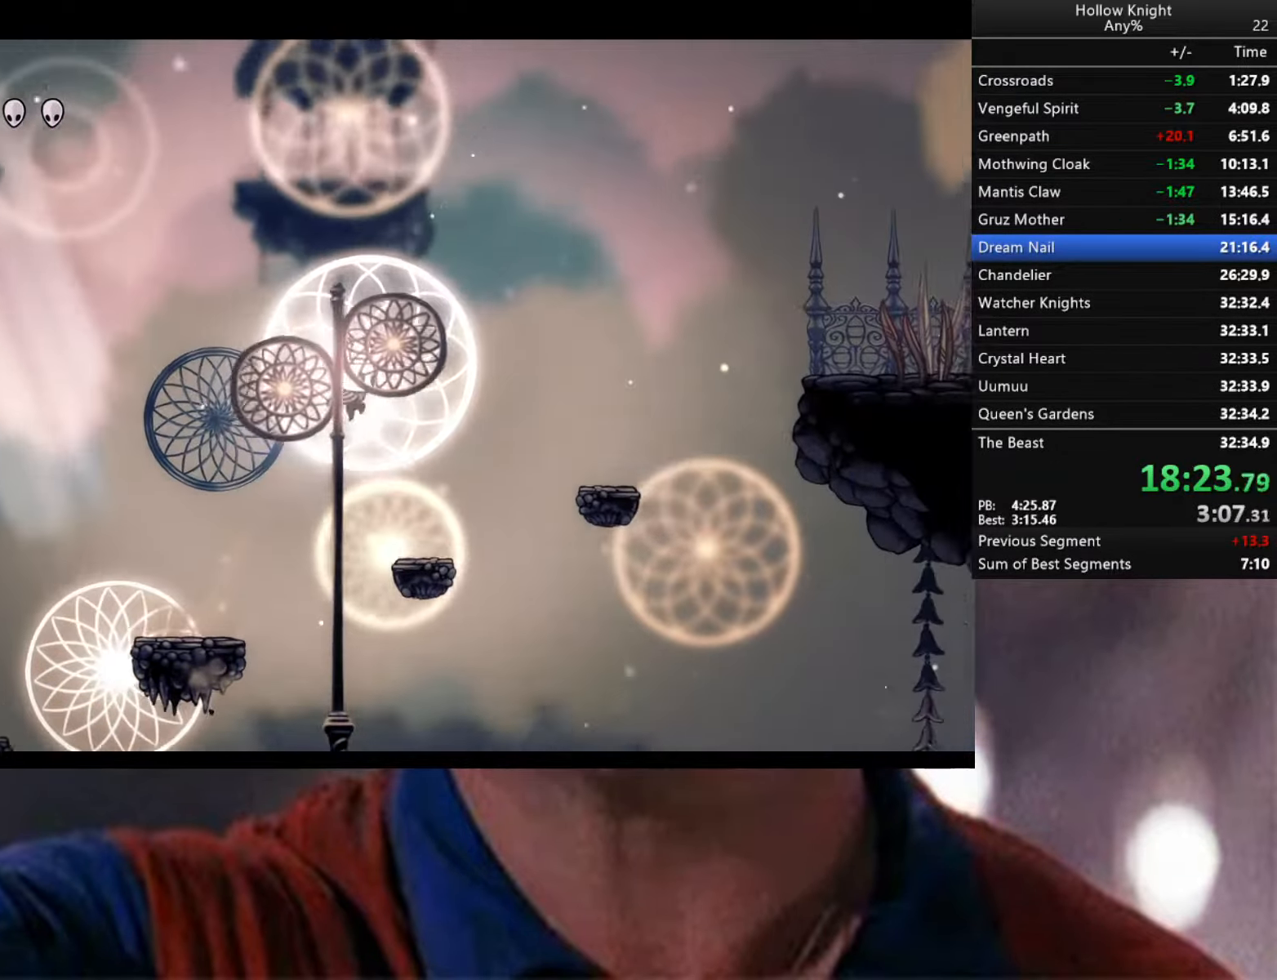
{"buttons": ["A"], "left_stick": "right", "right_stick": "center", "events": [[167, "left_stick", "left"], [350, "left_stick", "right"], [417, "A", "down"]]}
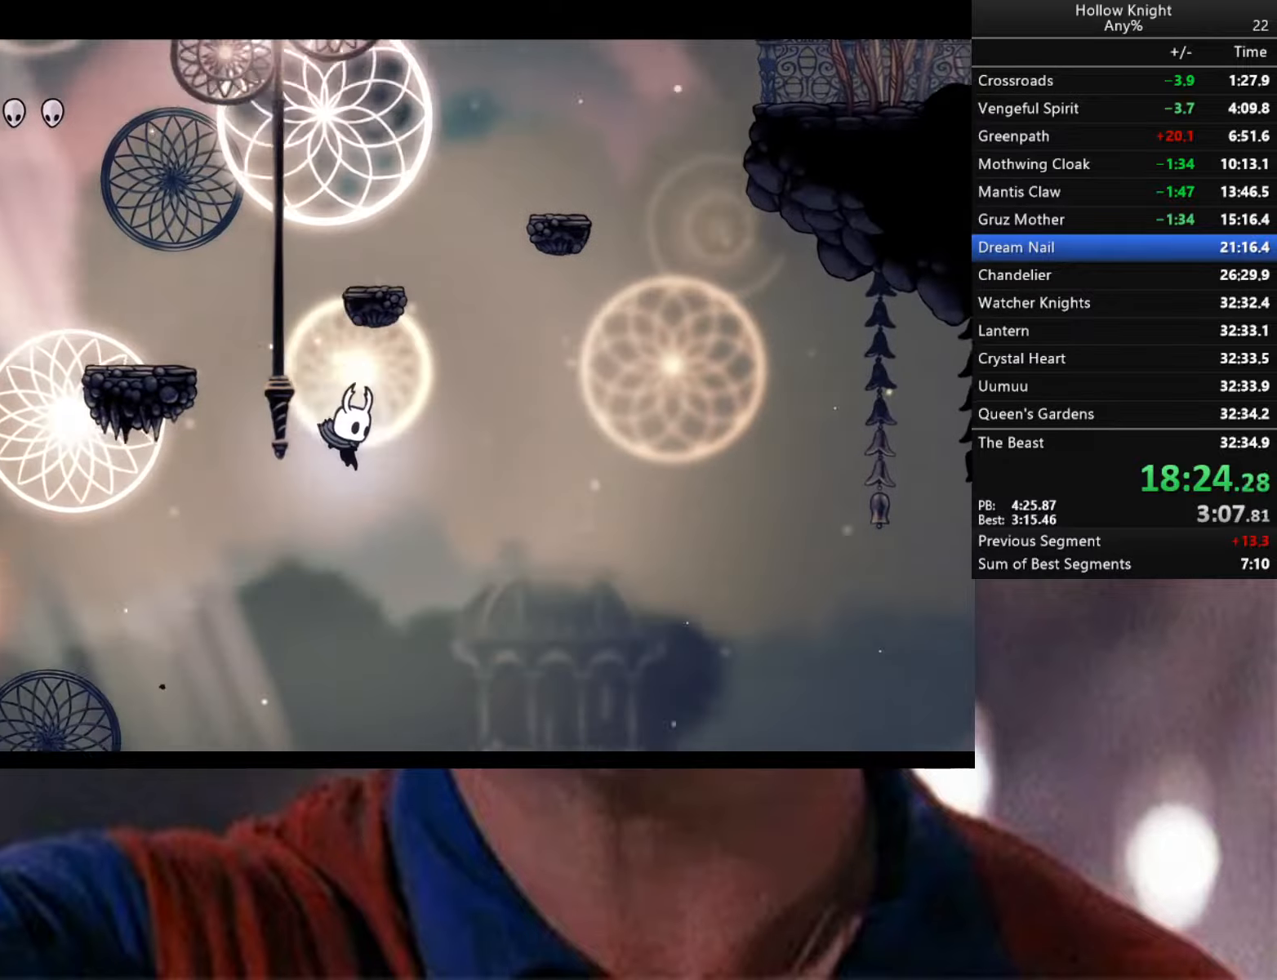
{"buttons": ["A", "X", "L1", "L2", "R1", "R2"], "left_stick": "left", "right_stick": "center", "events": [[50, "left_stick", "up-left"], [84, "L2", "down"], [84, "R2", "down"], [100, "X", "down"], [184, "left_stick", "left"], [217, "L3", "down"], [217, "X", "up"], [250, "X", "down"], [284, "R1", "down"], [300, "L1", "down"], [300, "L2", "up"], [317, "L1", "up"], [317, "L2", "down"], [350, "L1", "down"], [400, "R2", "up"], [434, "L3", "up"], [450, "X", "up"], [484, "R2", "down"], [484, "X", "down"]]}
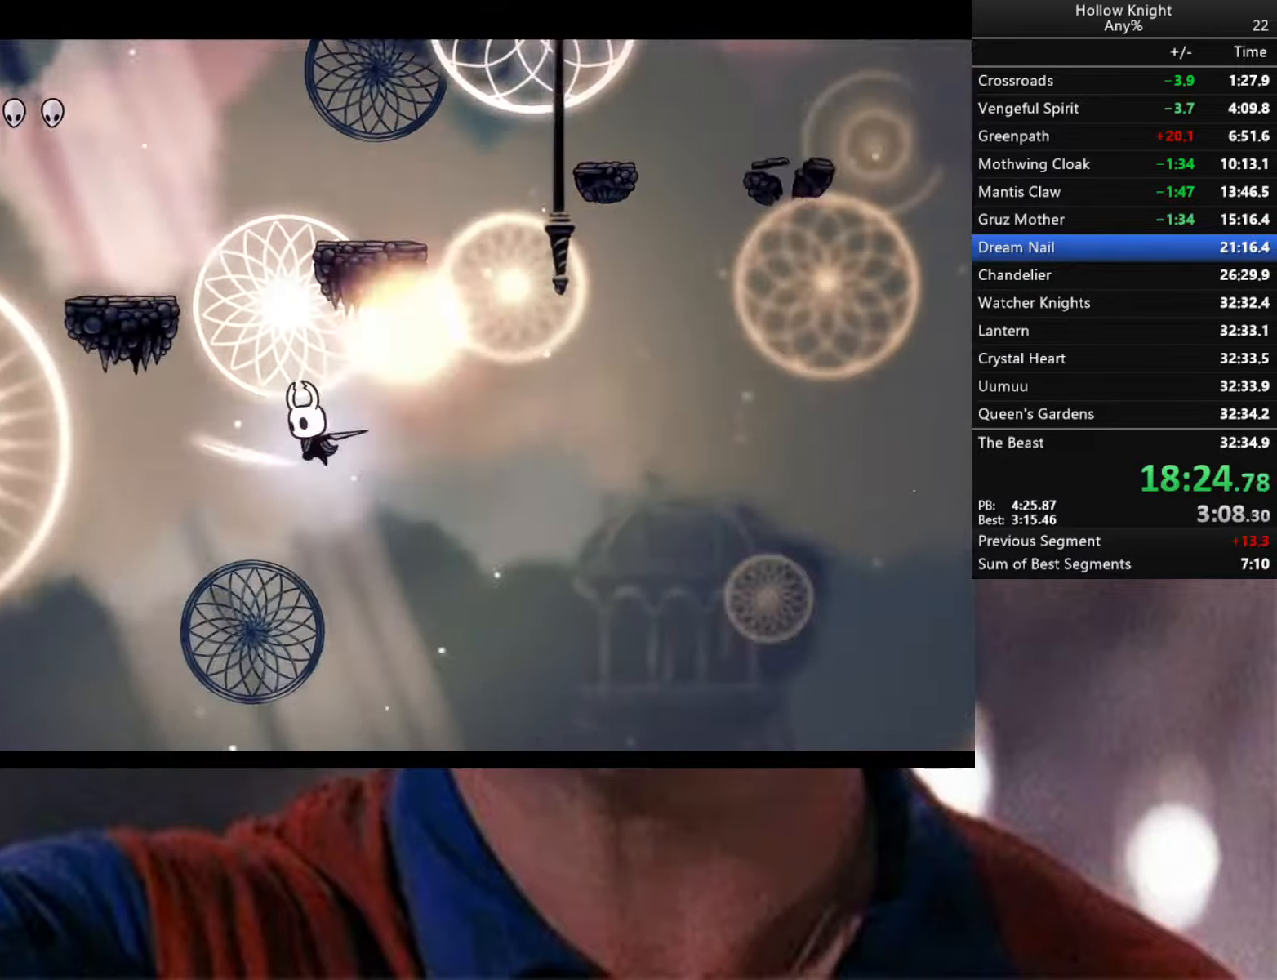
{"buttons": ["L1", "L2", "R2"], "left_stick": "left", "right_stick": "center", "events": [[17, "Y", "down"], [17, "left_stick", "up"], [67, "left_stick", "right"], [284, "A", "up"], [300, "left_stick", "left"], [417, "Y", "up"], [450, "X", "up"], [484, "R1", "up"]]}
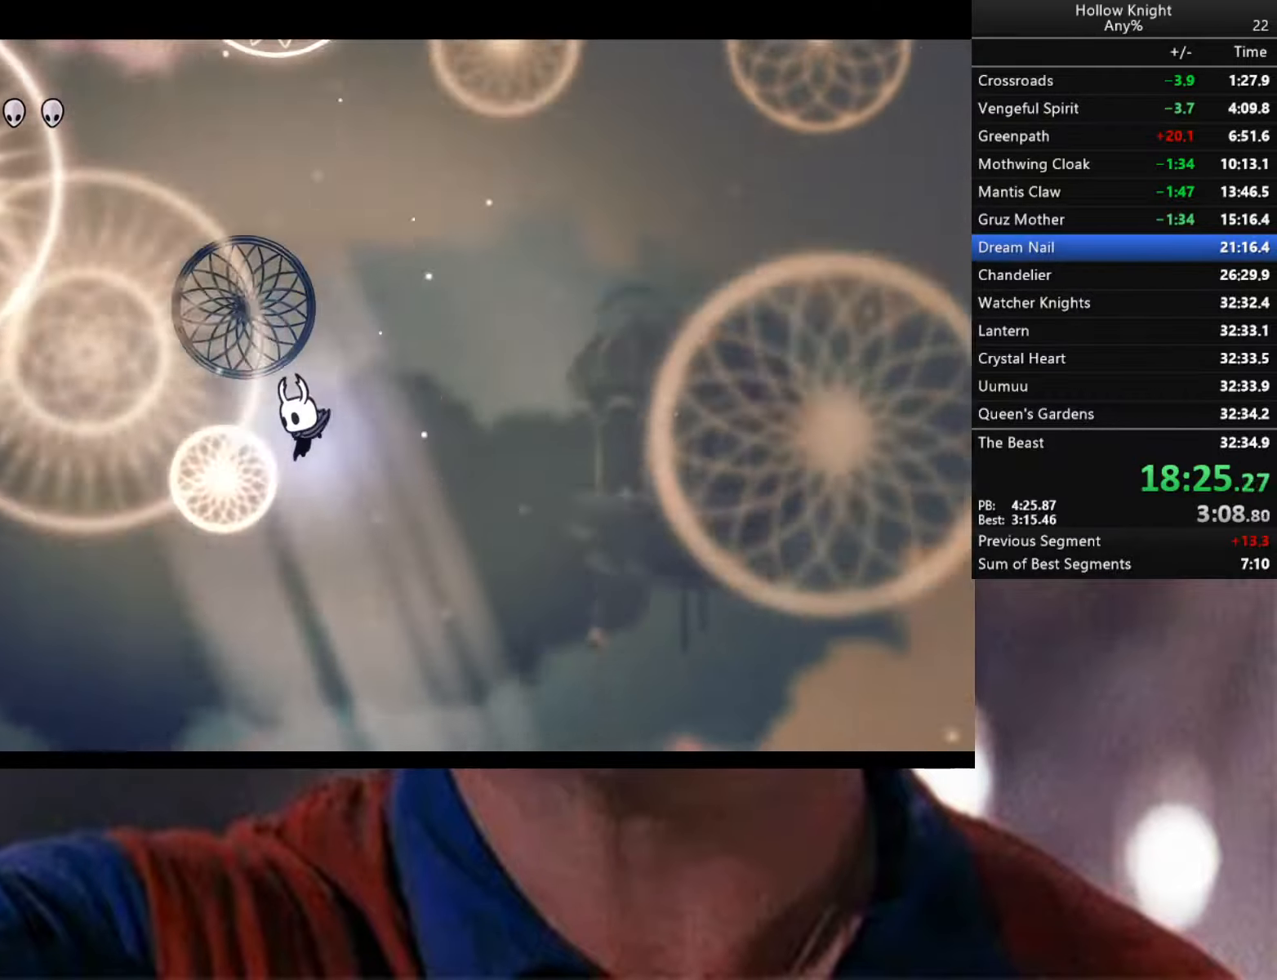
{"buttons": ["X"], "left_stick": "up", "right_stick": "center", "events": [[34, "L2", "up"], [100, "R2", "up"], [150, "L1", "up"], [150, "left_stick", "down"], [234, "left_stick", "down-right"], [434, "X", "down"], [434, "left_stick", "up"]]}
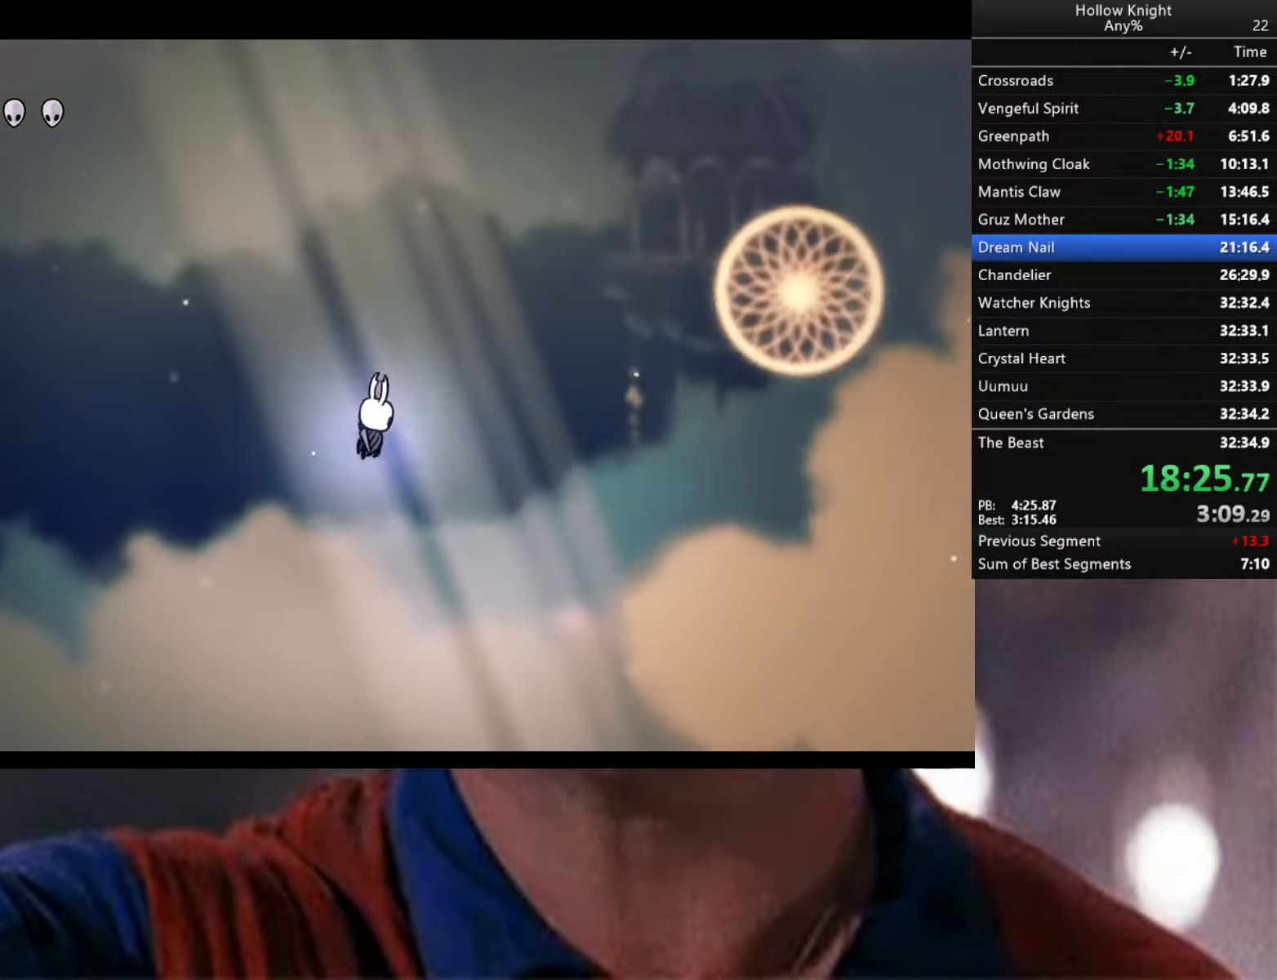
{"buttons": ["X"], "left_stick": "up", "right_stick": "center", "events": [[167, "X", "up"], [334, "X", "down"]]}
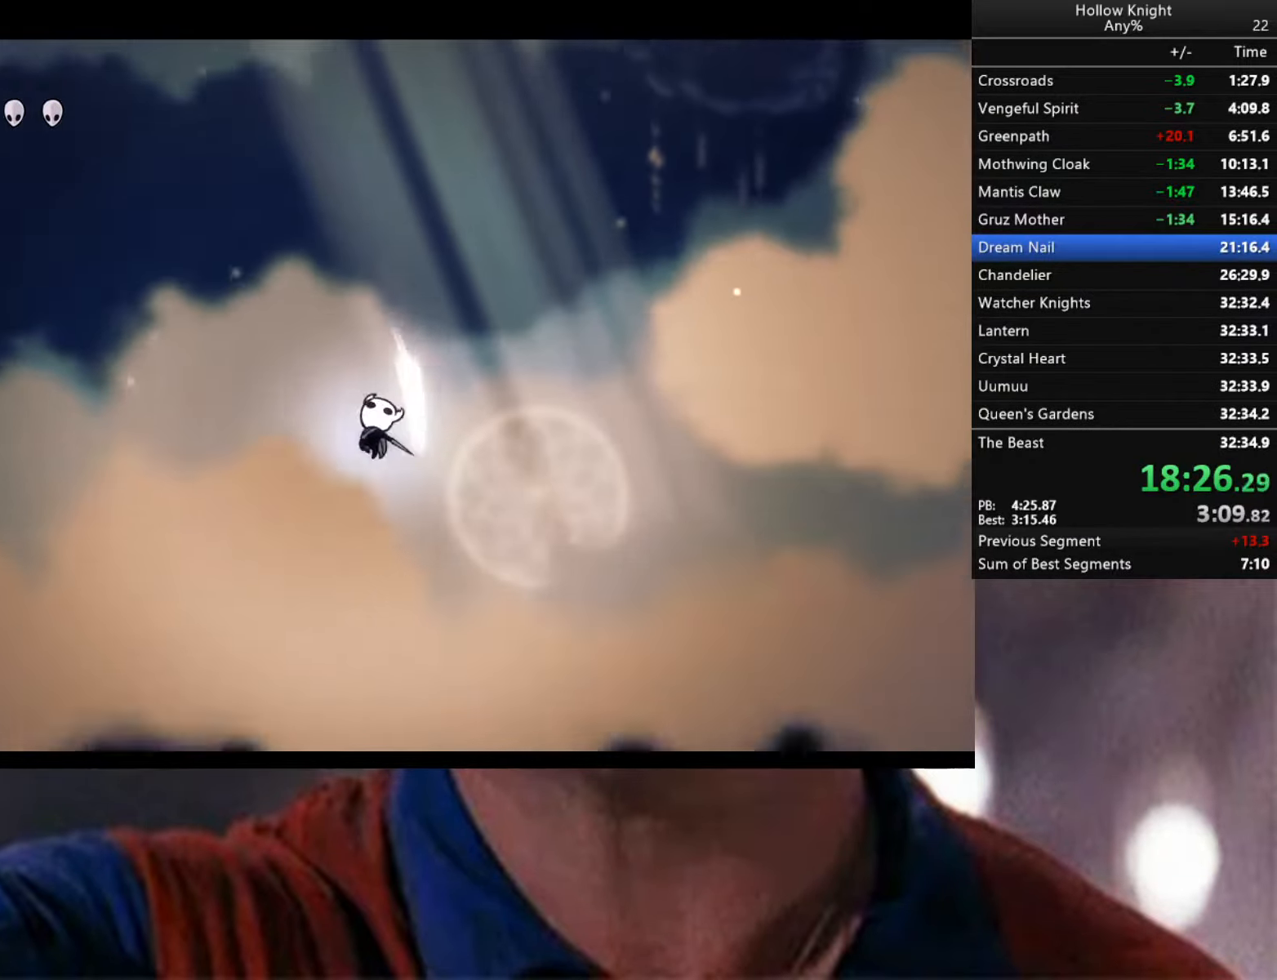
{"buttons": [], "left_stick": "center", "right_stick": "center", "events": [[17, "X", "up"], [500, "left_stick", "center"]]}
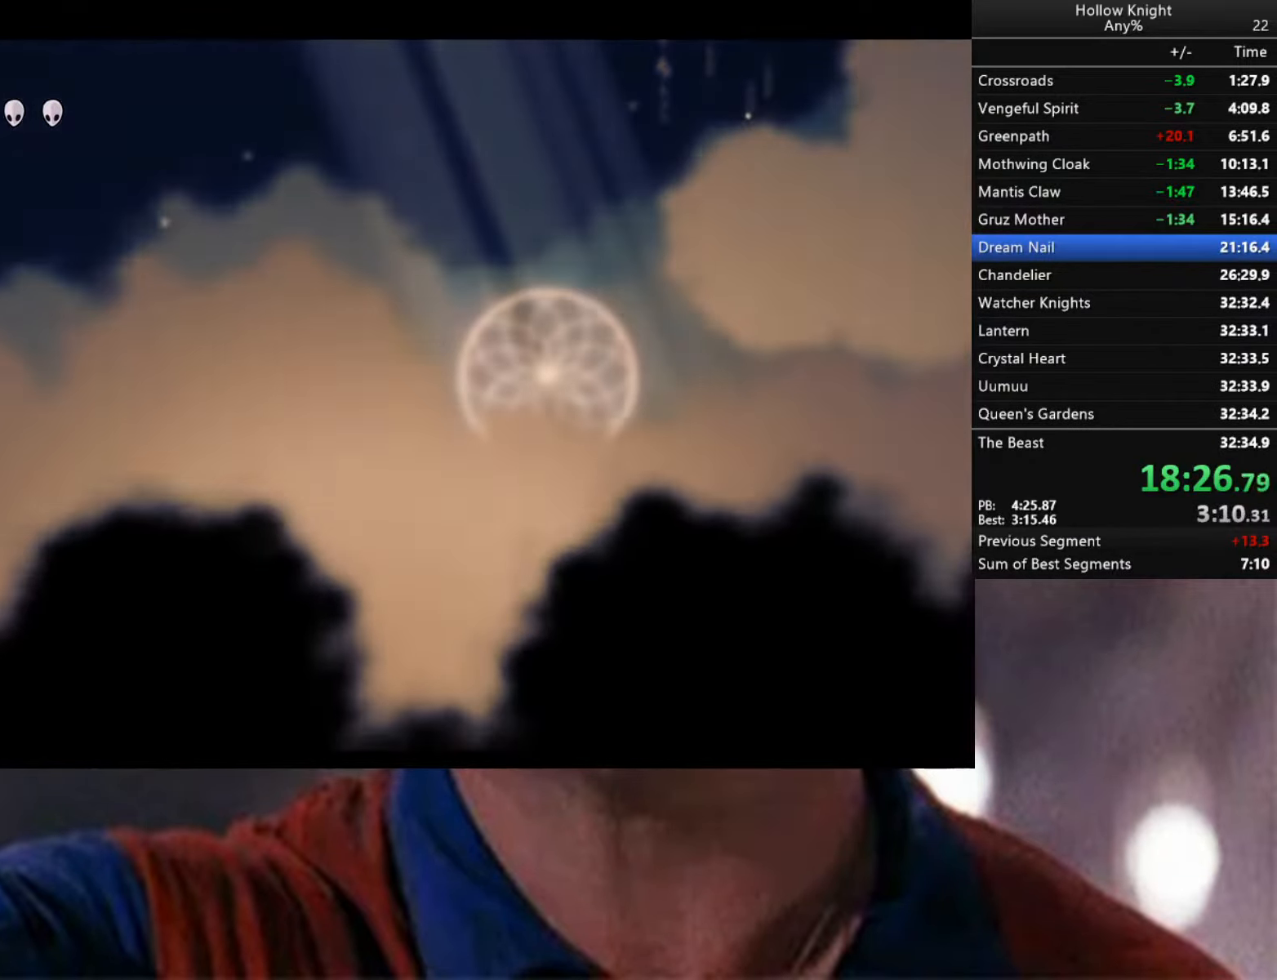
{"buttons": [], "left_stick": "center", "right_stick": "center", "events": []}
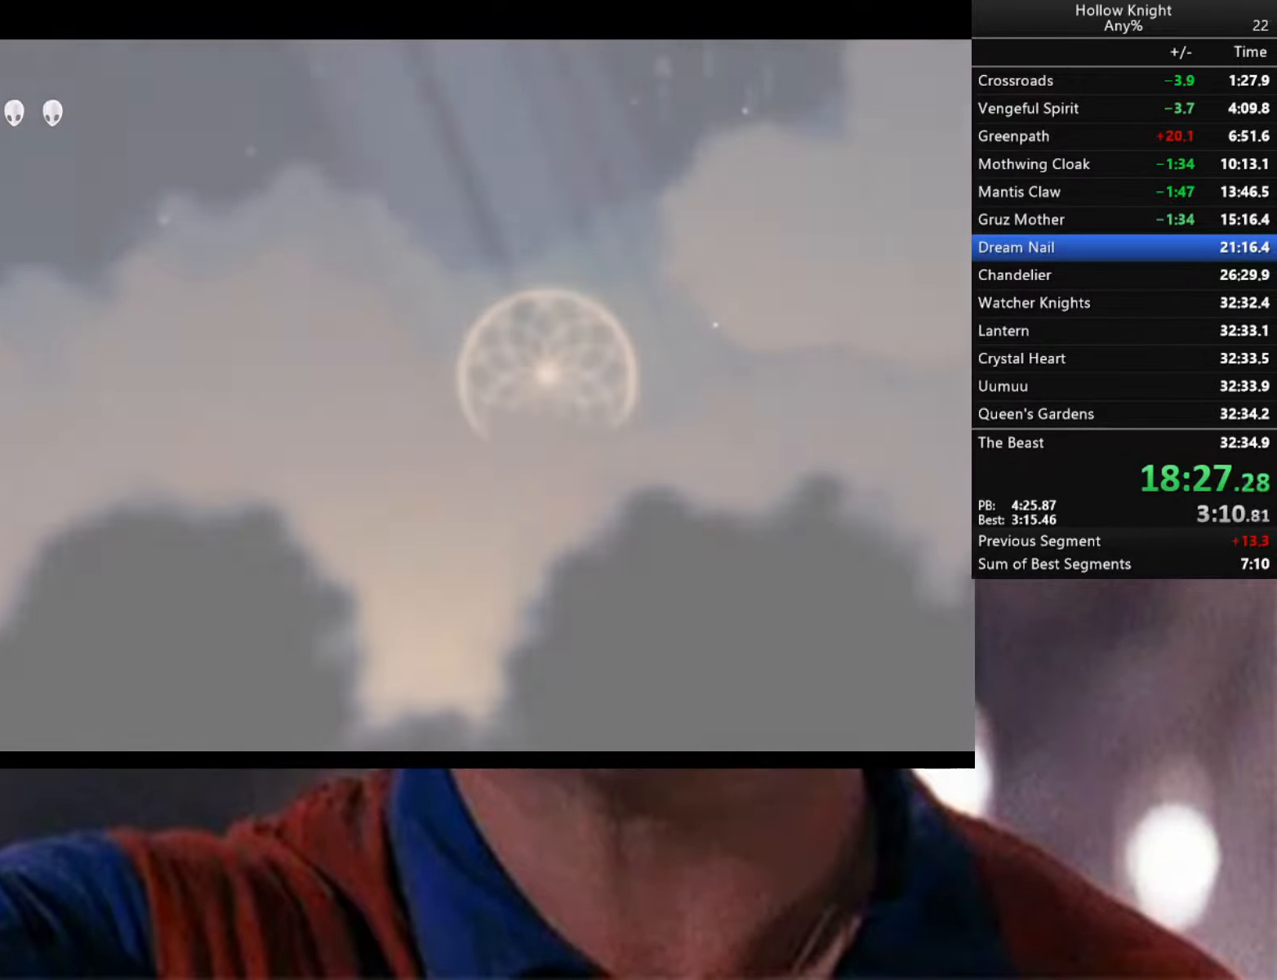
{"buttons": [], "left_stick": "center", "right_stick": "center", "events": []}
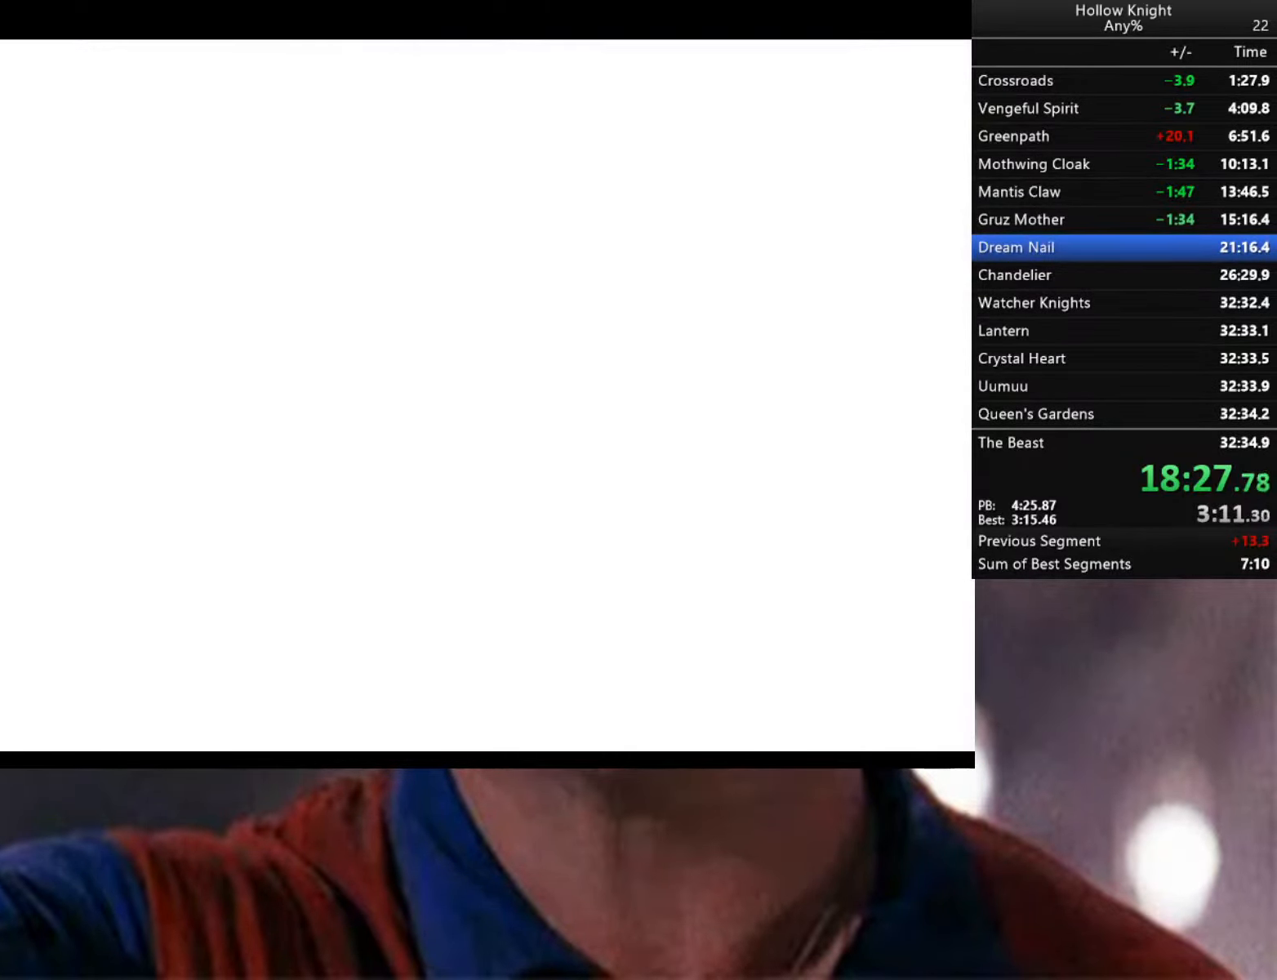
{"buttons": [], "left_stick": "right", "right_stick": "center", "events": [[250, "left_stick", "right"]]}
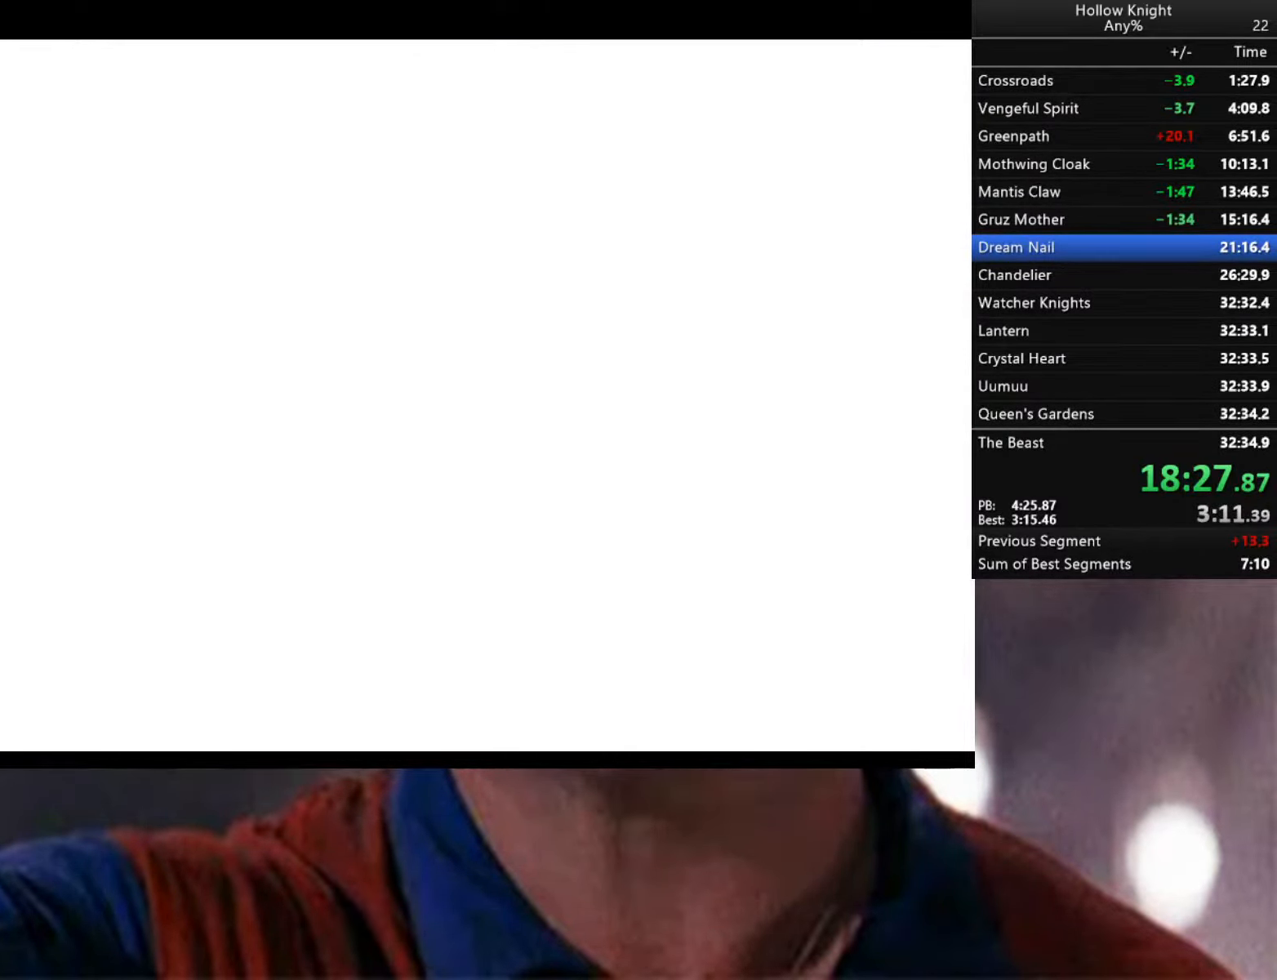
{"buttons": ["R2"], "left_stick": "right", "right_stick": "center", "events": [[17, "left_stick", "center"], [167, "R2", "down"], [317, "left_stick", "right"]]}
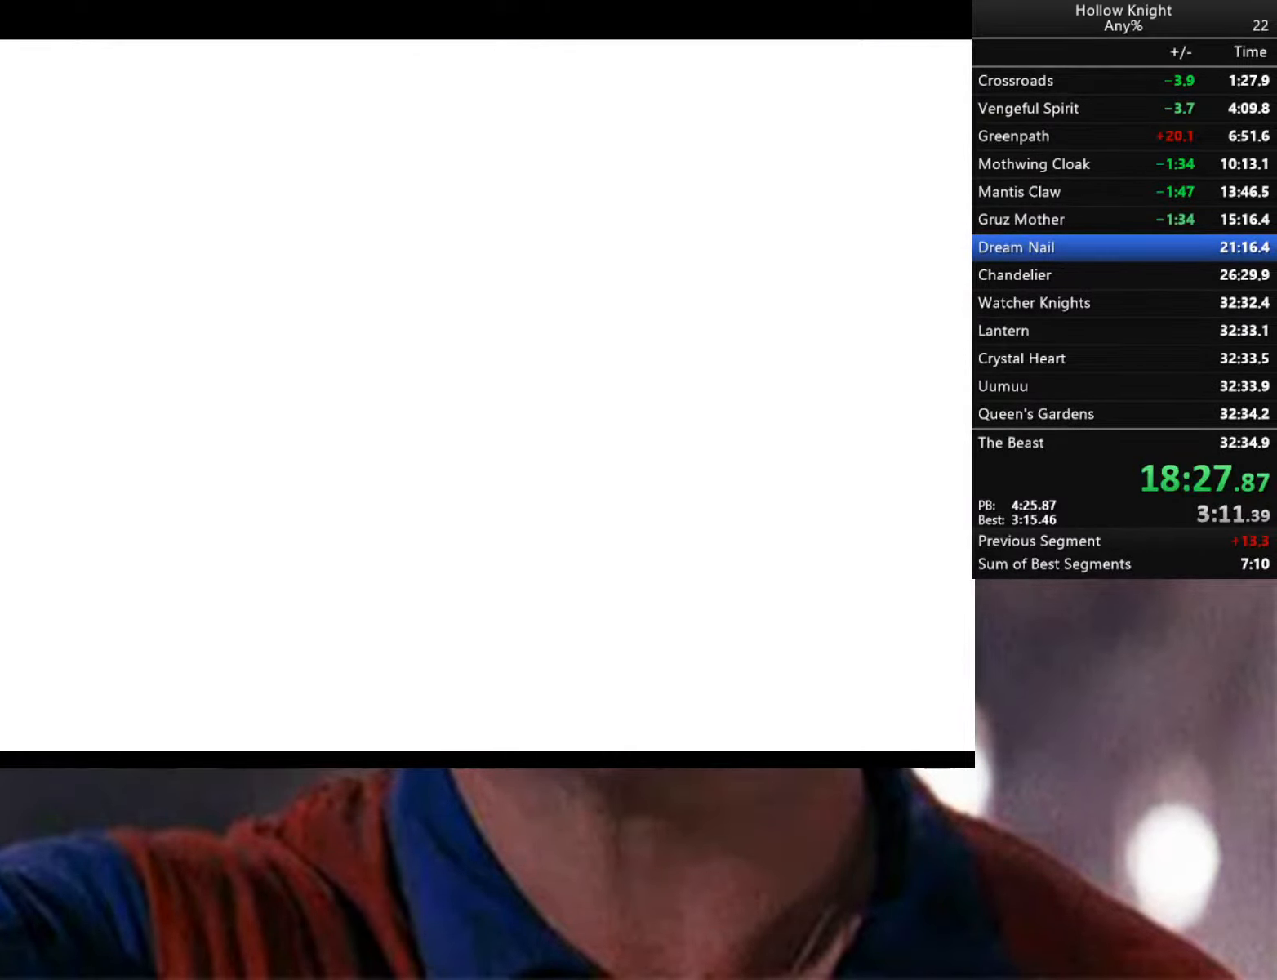
{"buttons": [], "left_stick": "right", "right_stick": "center", "events": [[17, "R2", "up"]]}
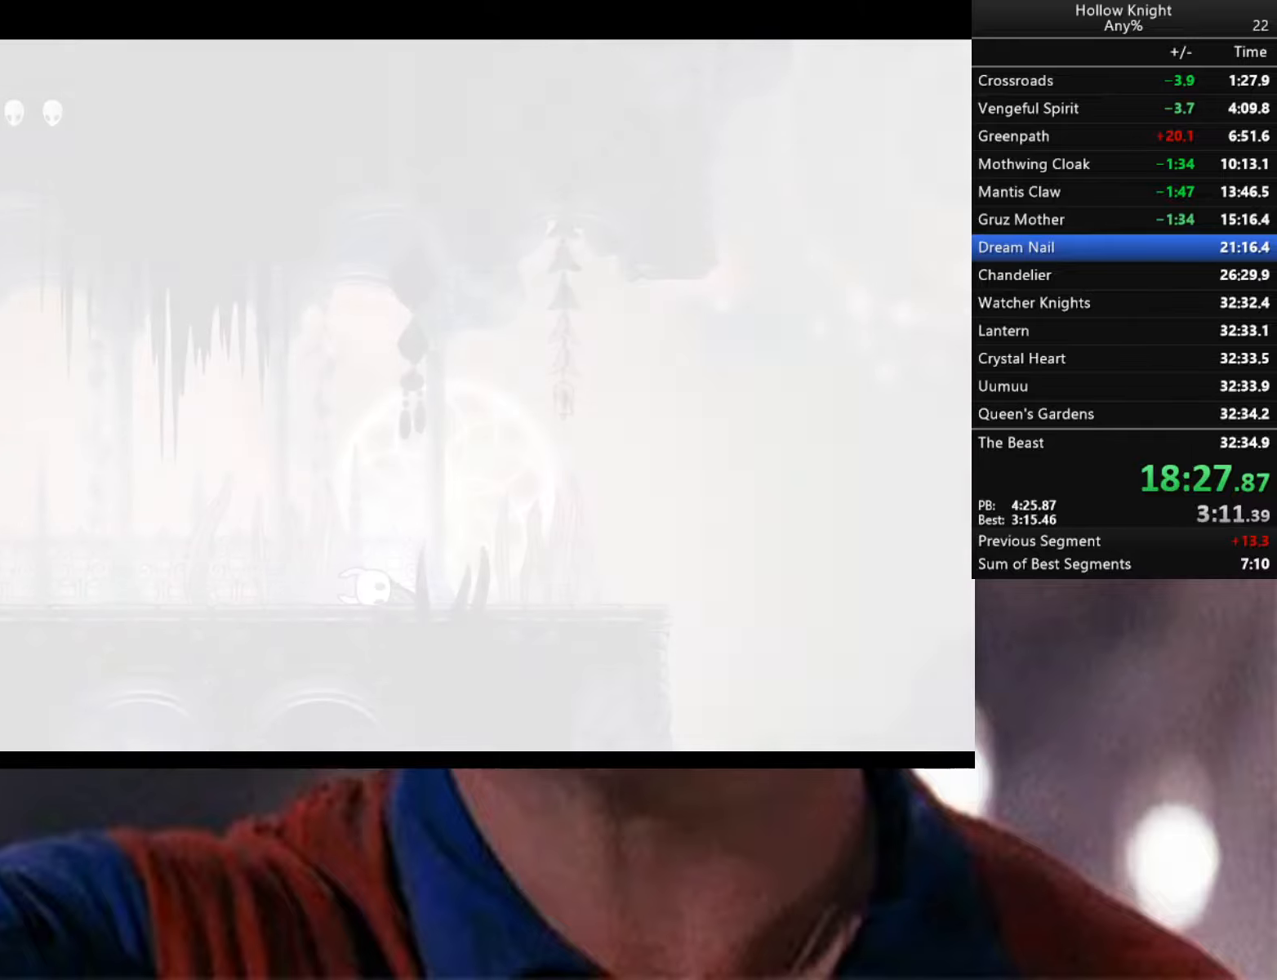
{"buttons": ["R2"], "left_stick": "center", "right_stick": "center", "events": [[333, "left_stick", "center"], [416, "R2", "down"]]}
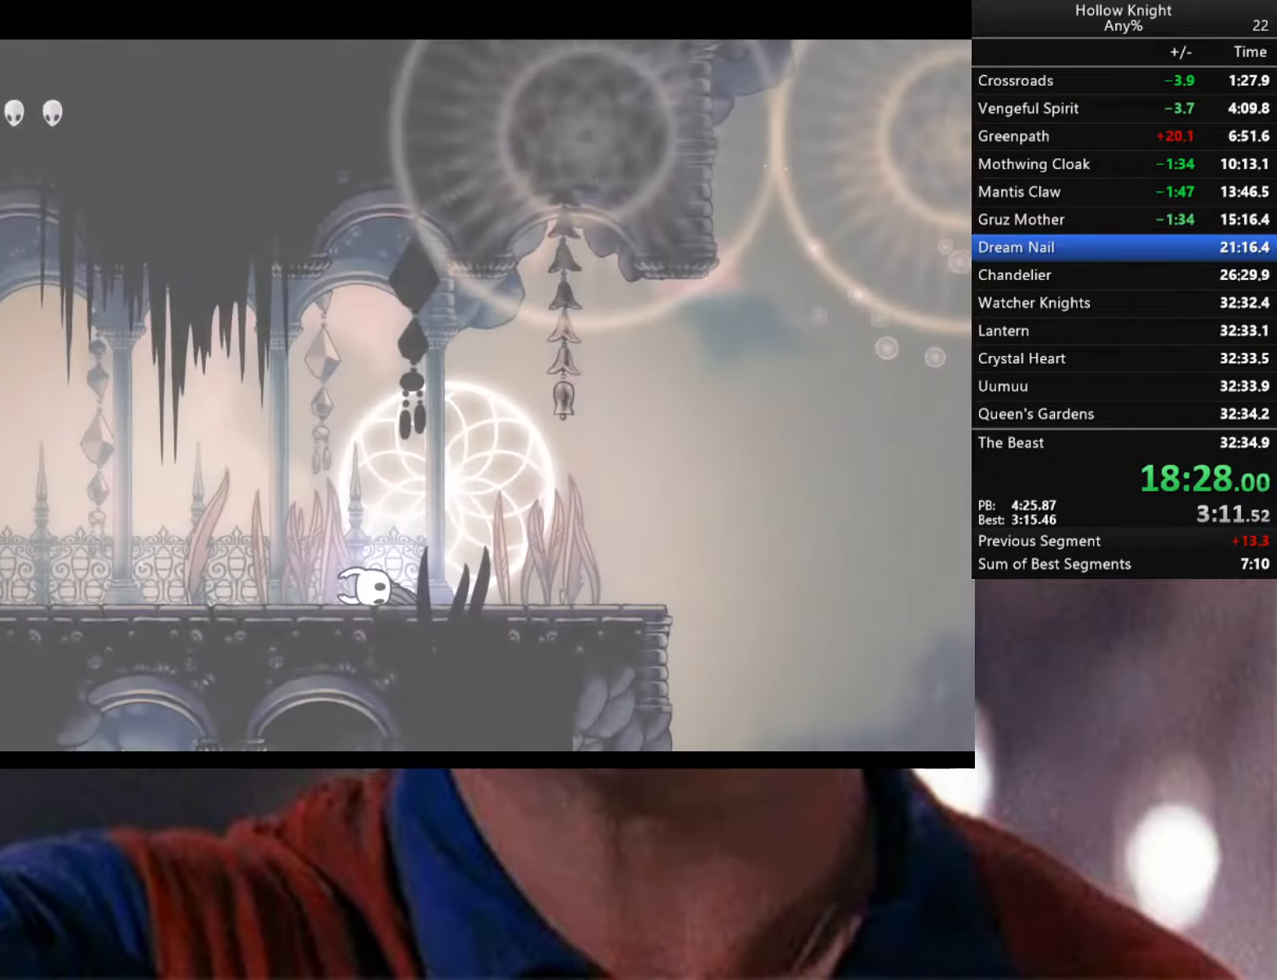
{"buttons": [], "left_stick": "up", "right_stick": "center", "events": [[16, "left_stick", "right"], [83, "R2", "up"], [116, "left_stick", "up"], [166, "R2", "down"], [183, "X", "down"], [316, "R2", "up"], [483, "X", "up"]]}
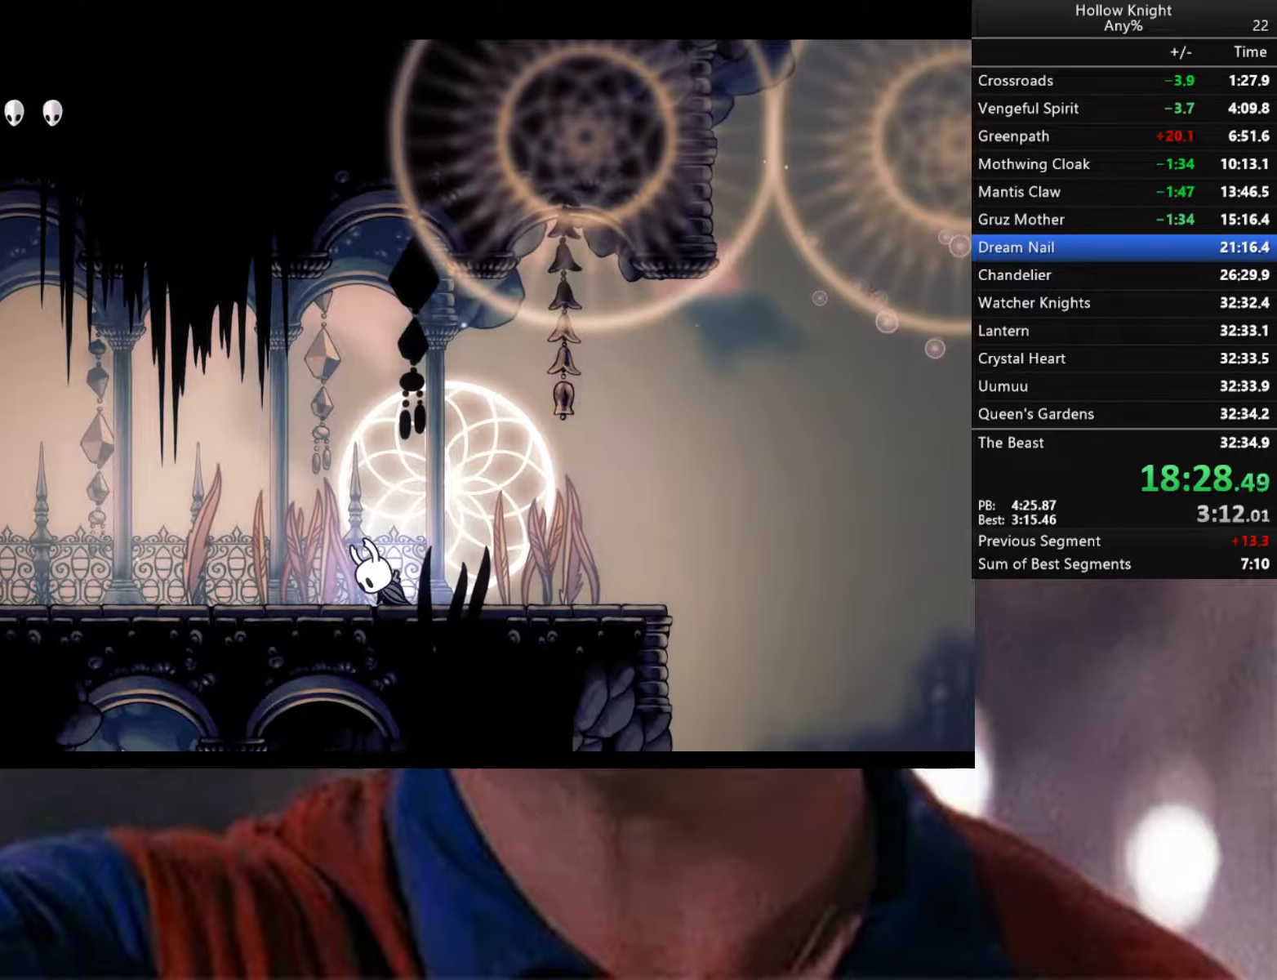
{"buttons": [], "left_stick": "center", "right_stick": "center", "events": [[116, "left_stick", "center"]]}
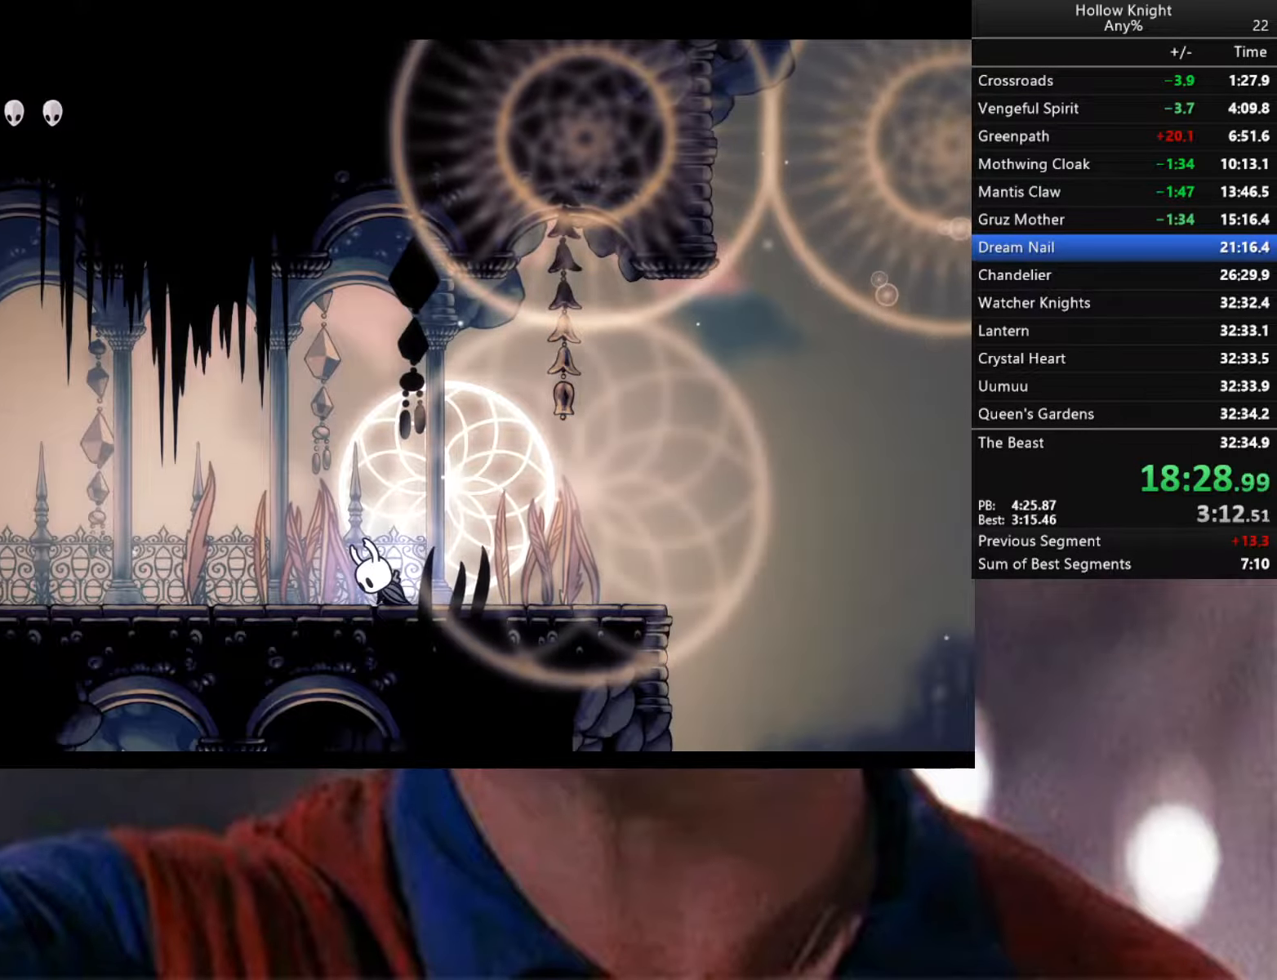
{"buttons": [], "left_stick": "right", "right_stick": "center", "events": [[266, "left_stick", "right"]]}
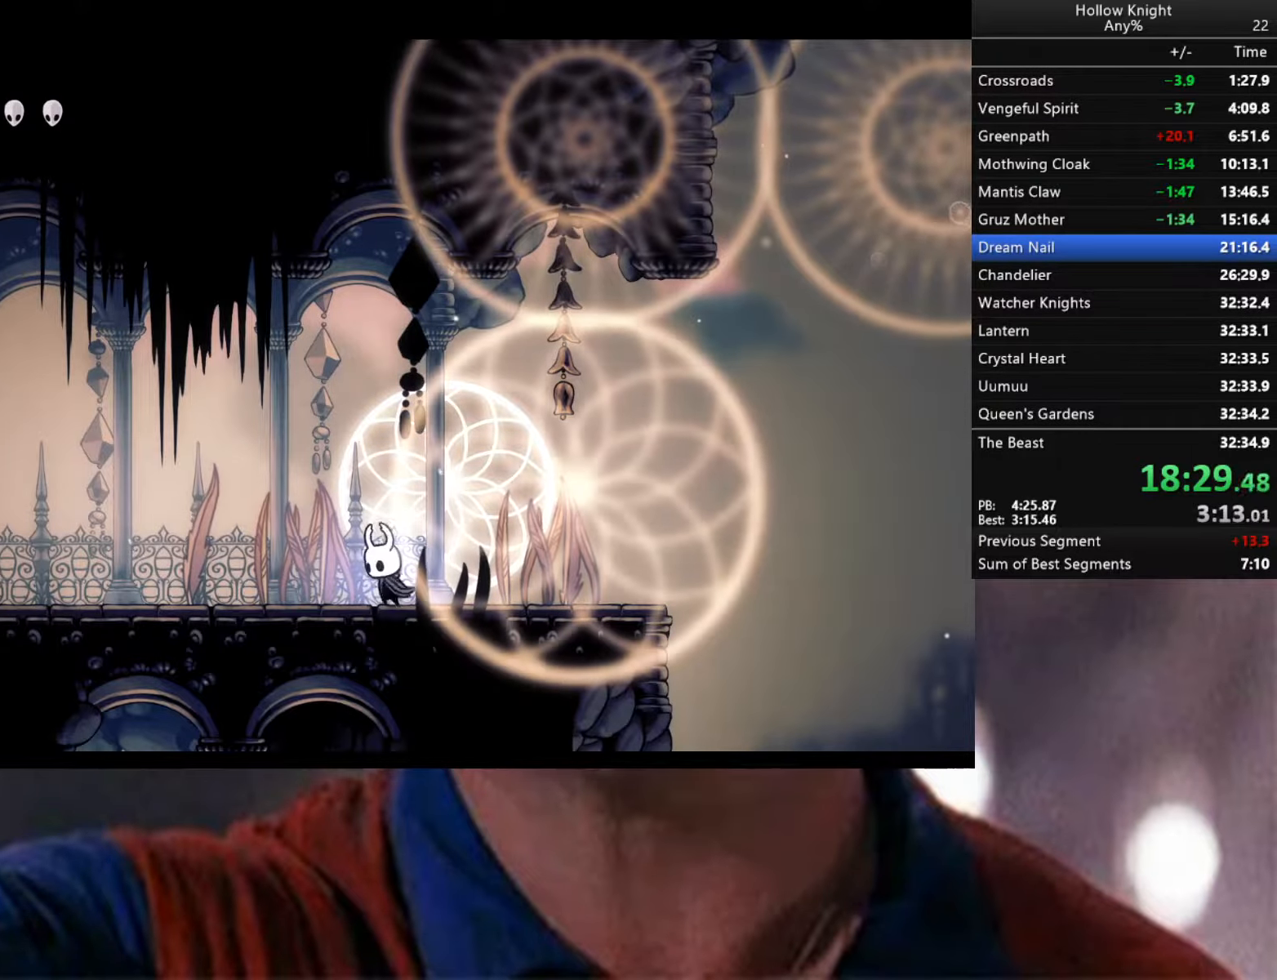
{"buttons": ["X"], "left_stick": "right", "right_stick": "center", "events": [[150, "left_stick", "center"], [283, "left_stick", "right"], [416, "X", "down"]]}